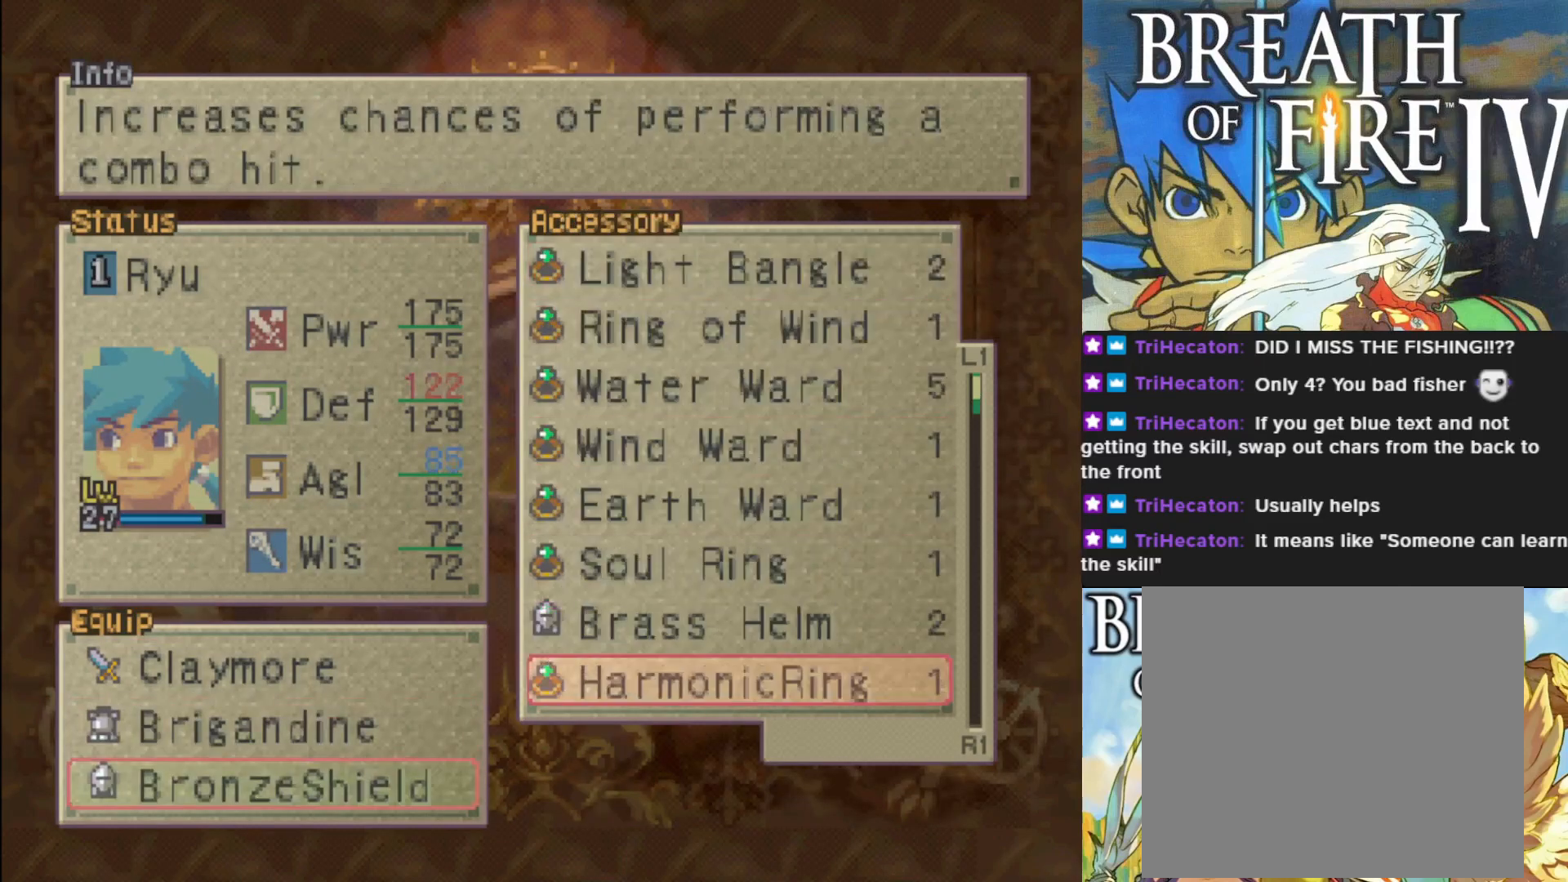
Gameplay with a controller (PlayStation layout); each line is a JSON object with the inputs held at the frame after it. "events" lists button and stick changes between this image and that frame as [ms after this image, input, new state], when the widget could be followed in between. Not read: right_stick.
{"buttons": ["DPAD_DOWN"], "left_stick": "center", "events": []}
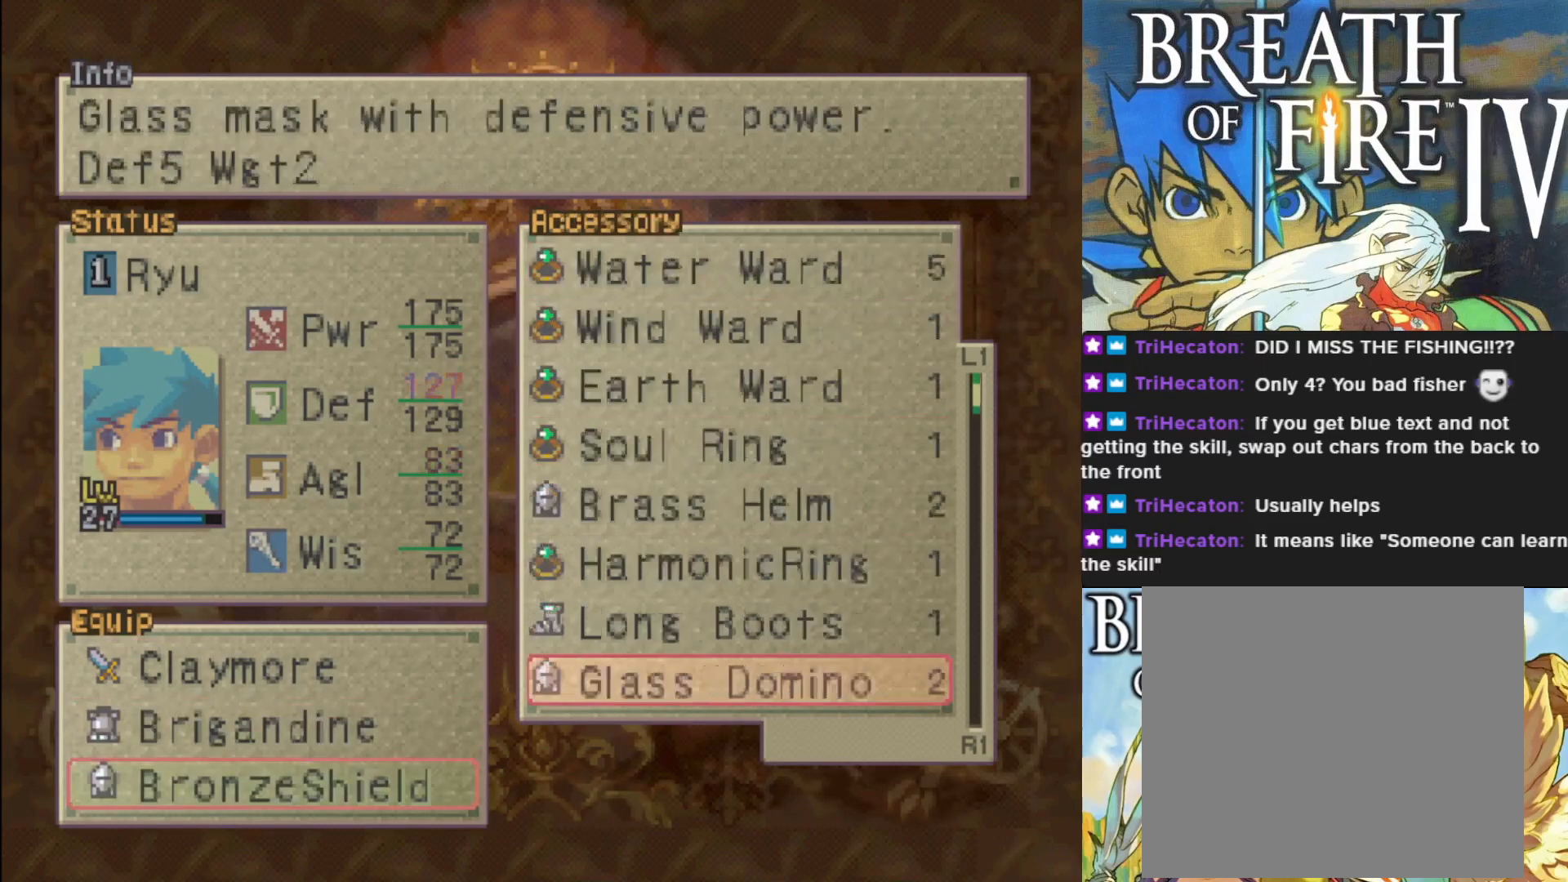
{"buttons": ["DPAD_DOWN"], "left_stick": "center", "events": []}
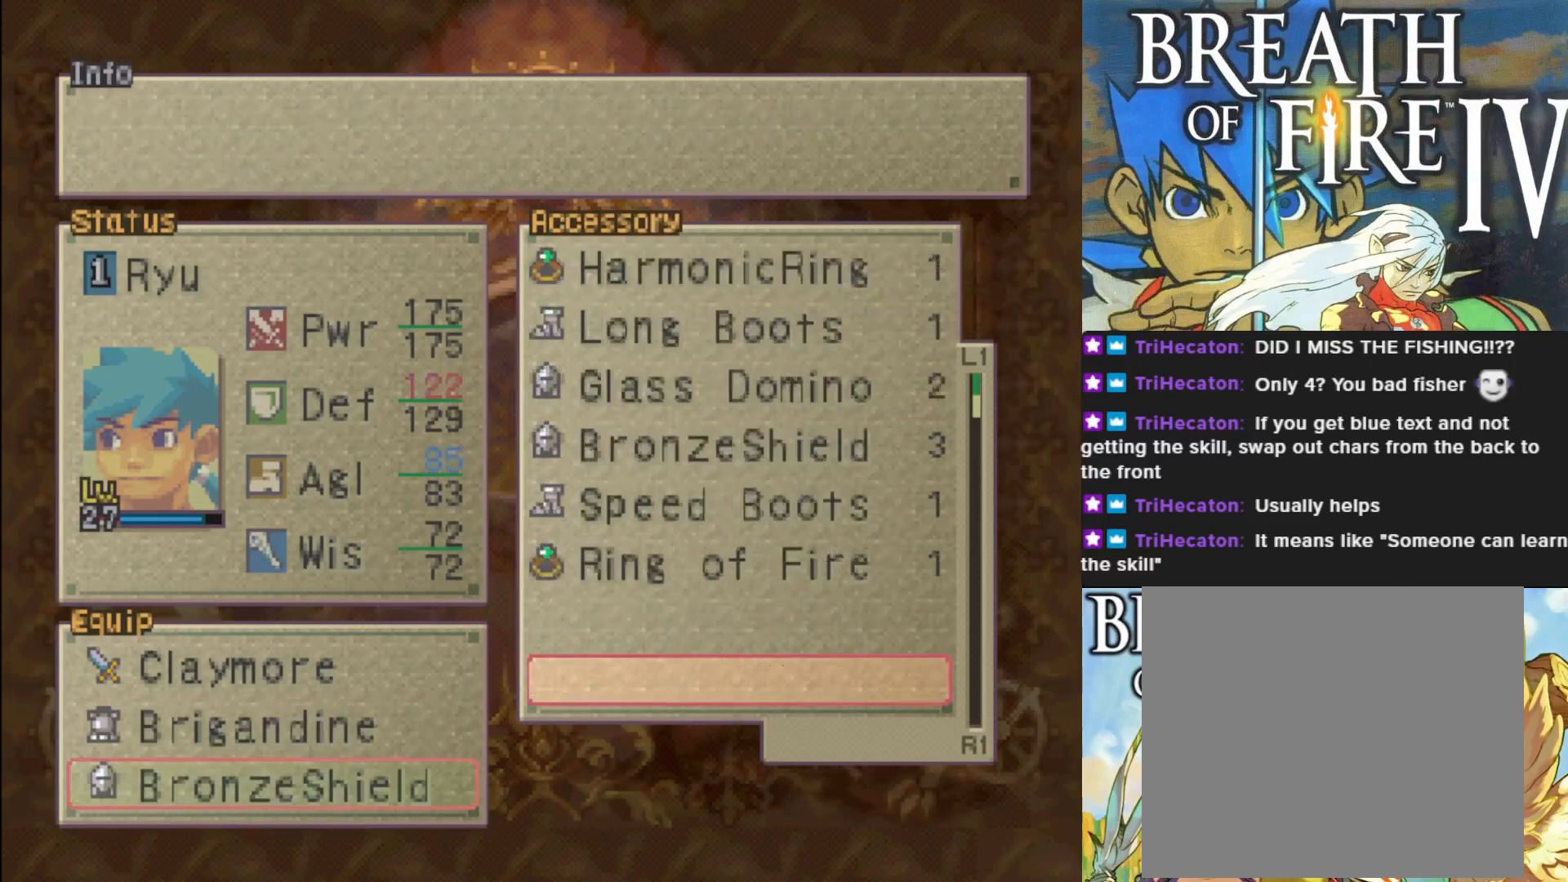
{"buttons": ["DPAD_UP"], "left_stick": "center", "events": [[183, "DPAD_DOWN", "up"], [467, "DPAD_UP", "down"]]}
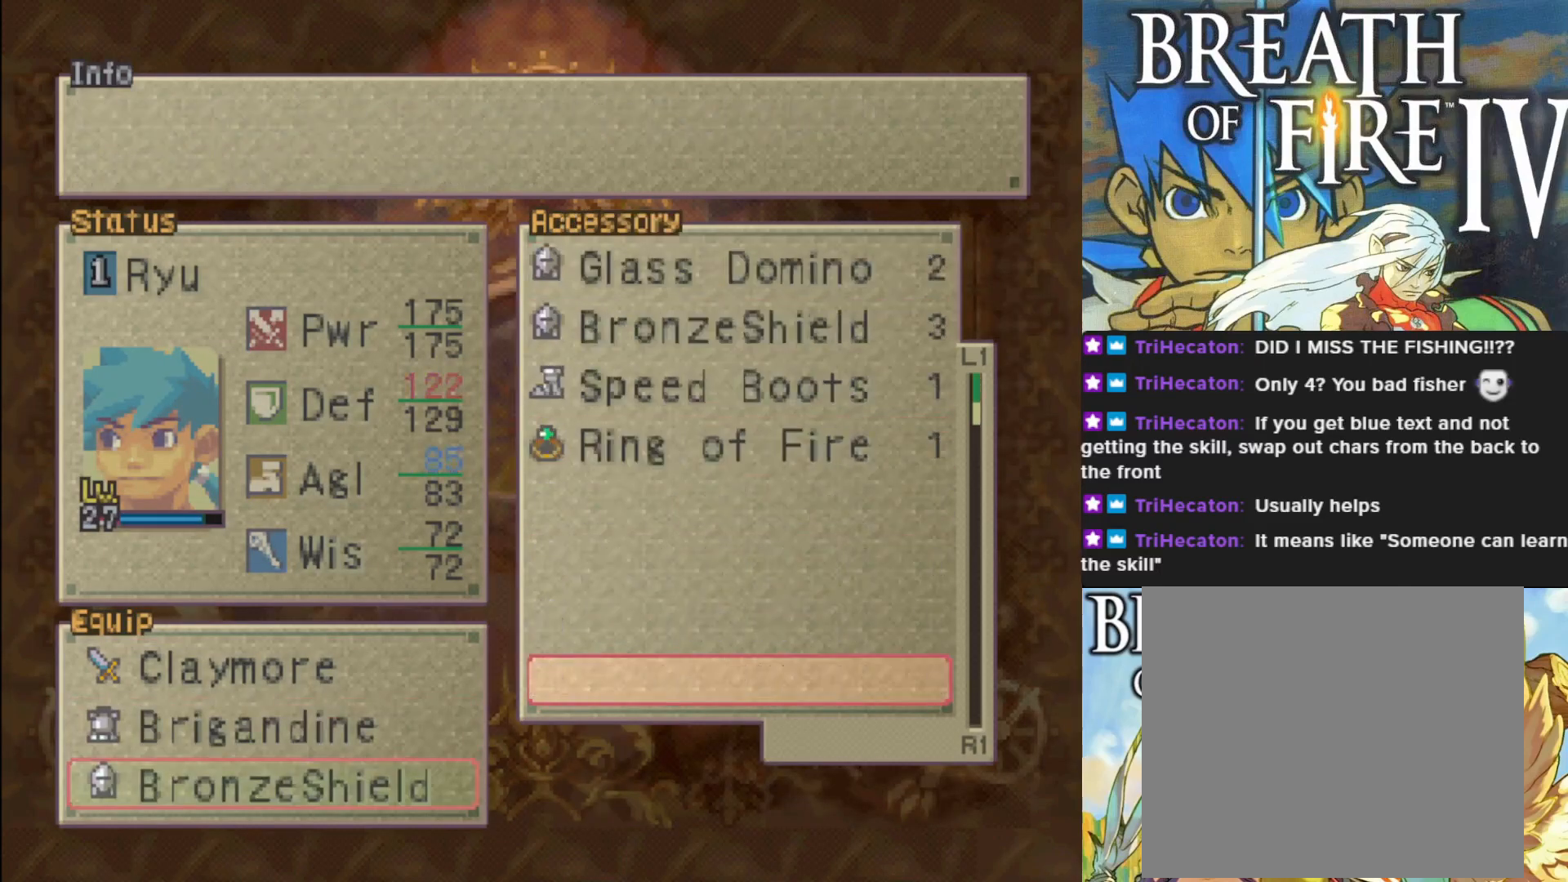
{"buttons": ["DPAD_UP"], "left_stick": "center", "events": []}
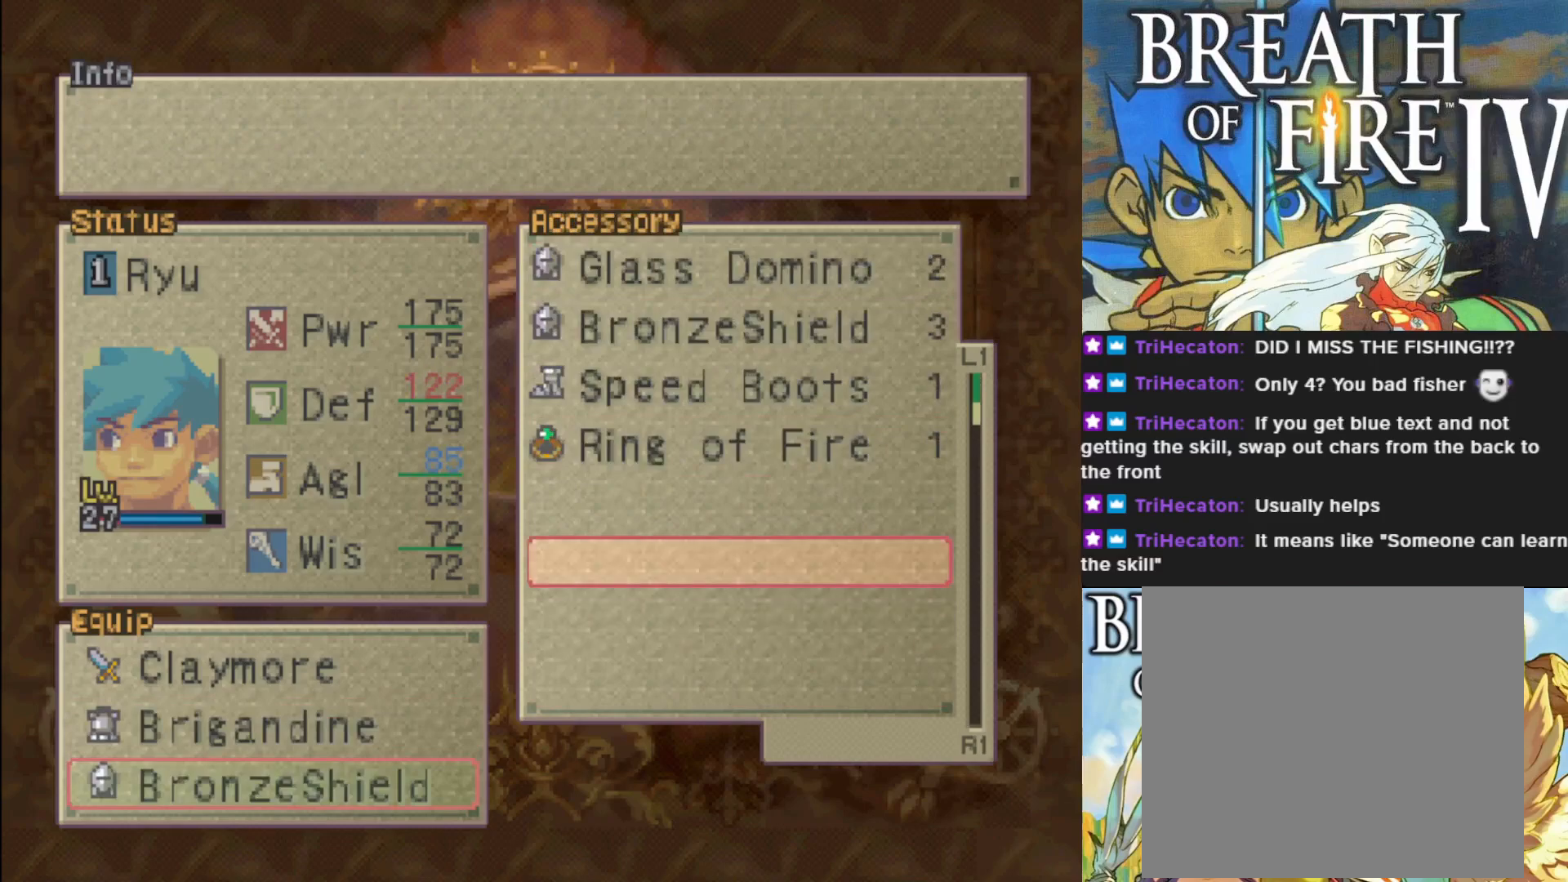
{"buttons": [], "left_stick": "center", "events": [[150, "DPAD_UP", "up"]]}
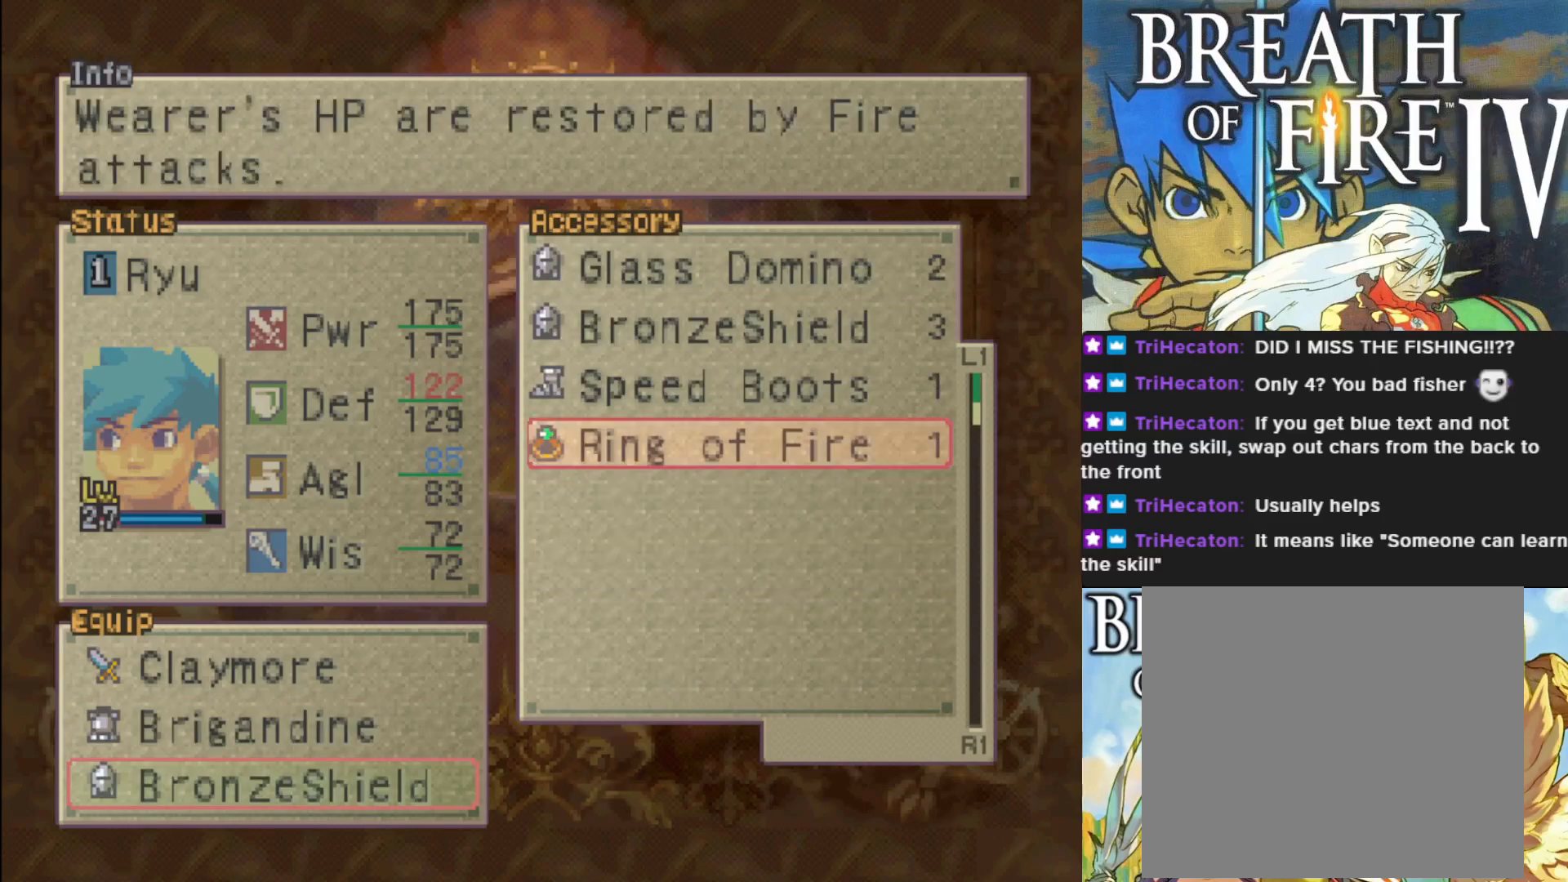
{"buttons": [], "left_stick": "center", "events": [[50, "DPAD_UP", "down"], [150, "DPAD_UP", "up"]]}
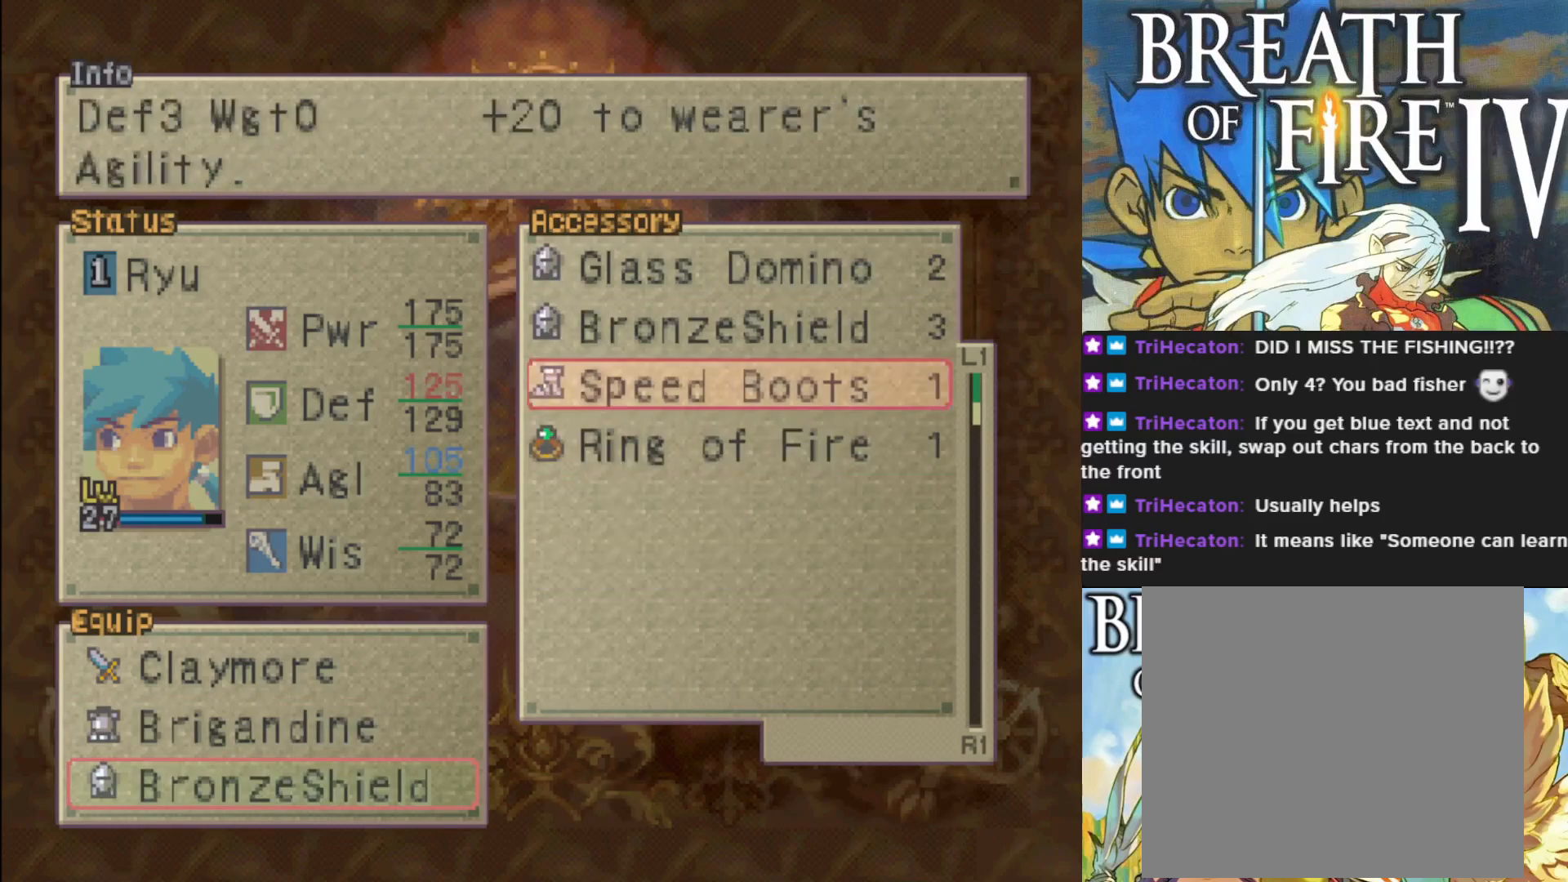
{"buttons": [], "left_stick": "center", "events": [[233, "DPAD_DOWN", "down"], [333, "DPAD_DOWN", "up"]]}
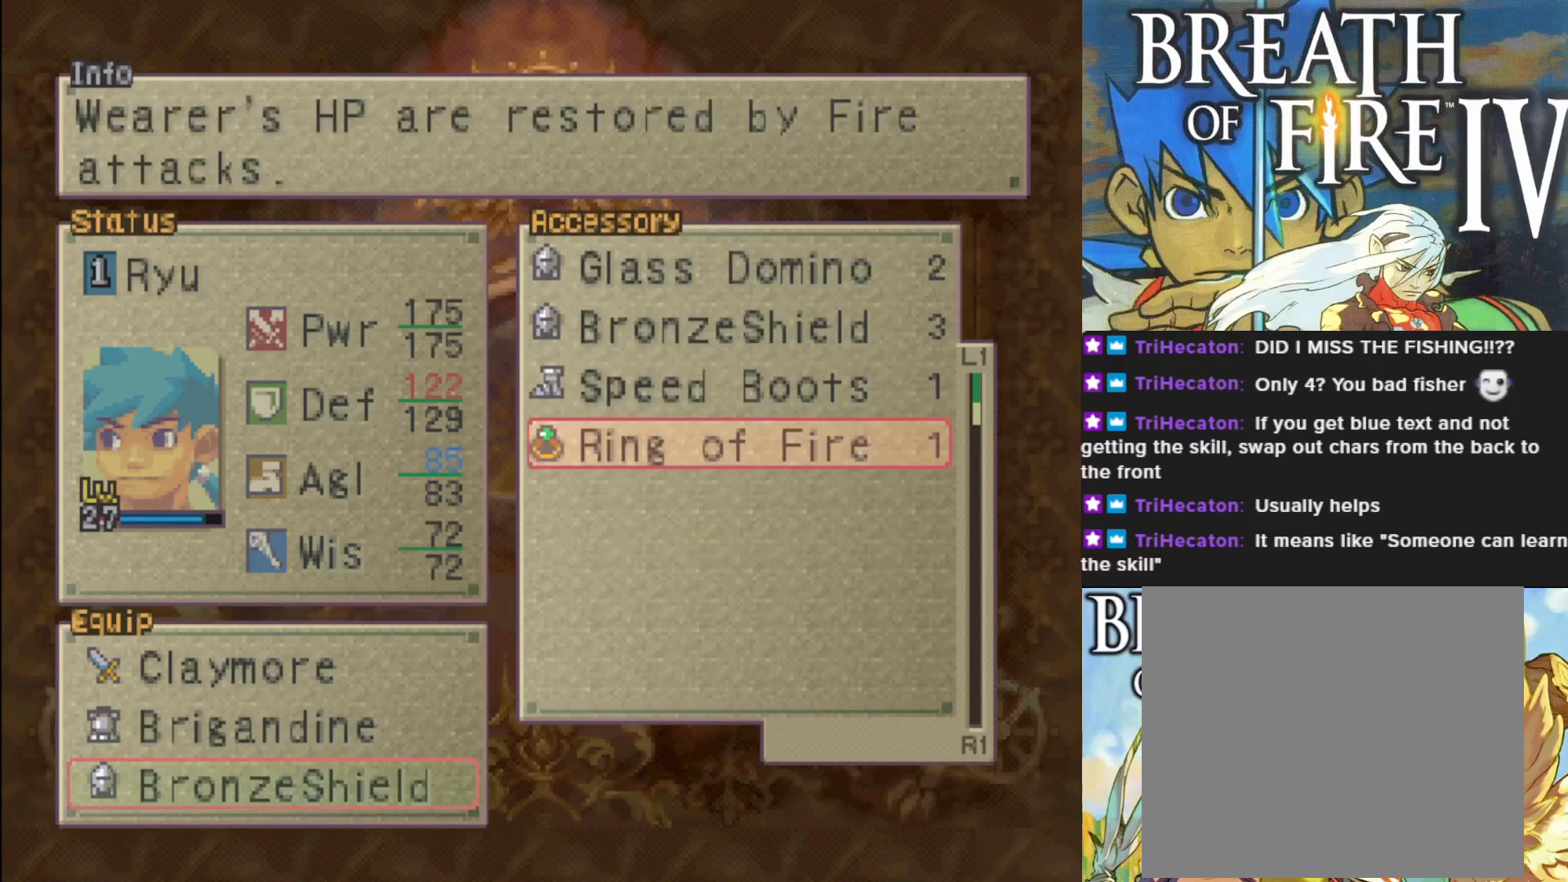
{"buttons": [], "left_stick": "center", "events": [[133, "DPAD_UP", "down"], [267, "DPAD_UP", "up"]]}
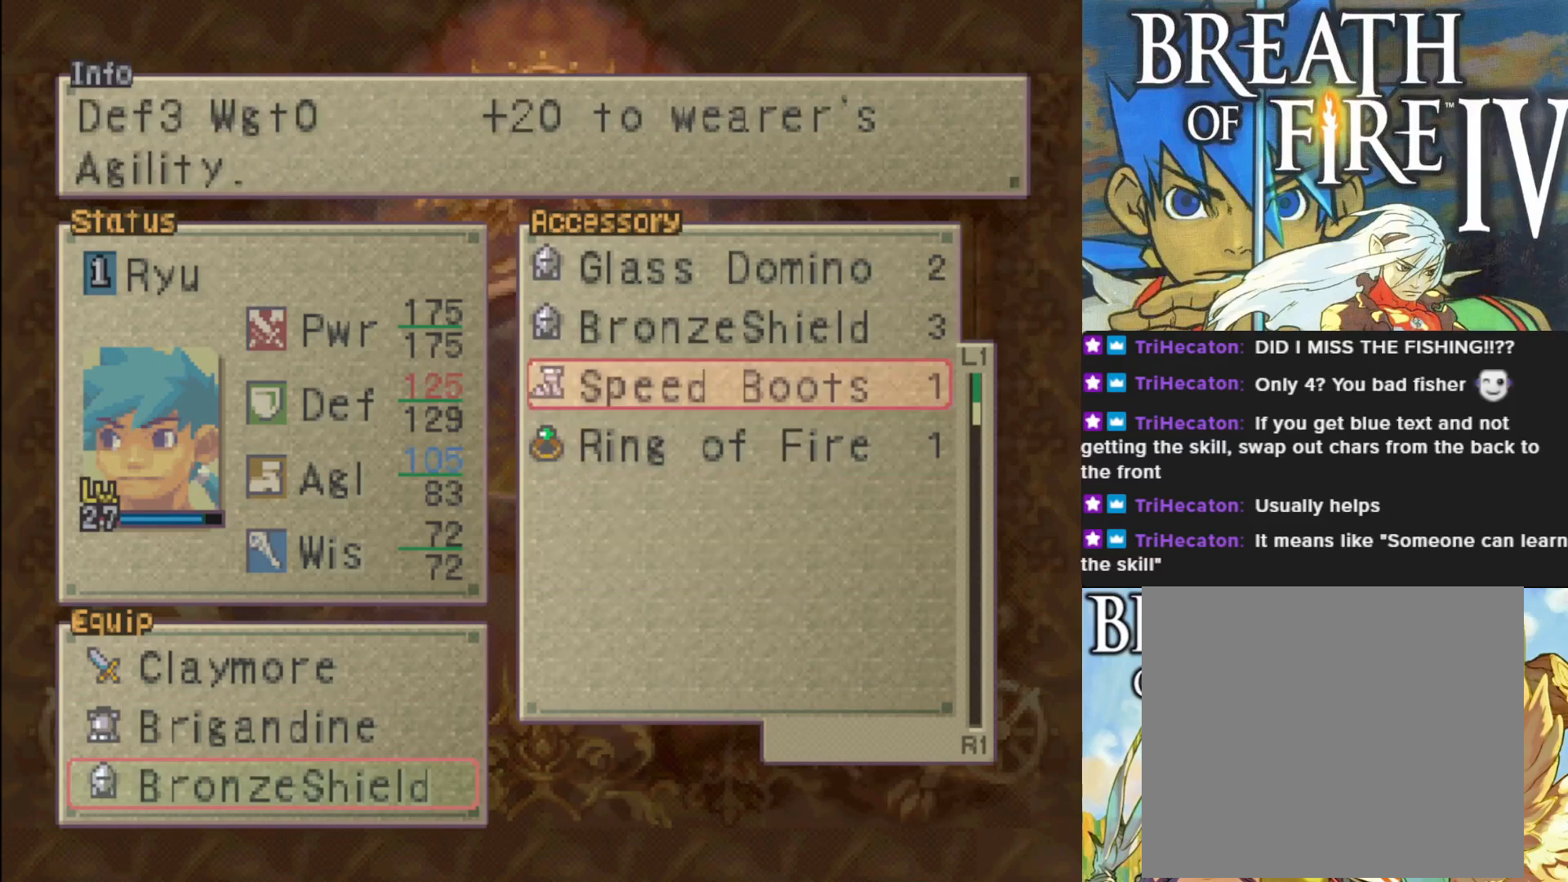
{"buttons": ["CROSS"], "left_stick": "center", "events": [[467, "CROSS", "down"]]}
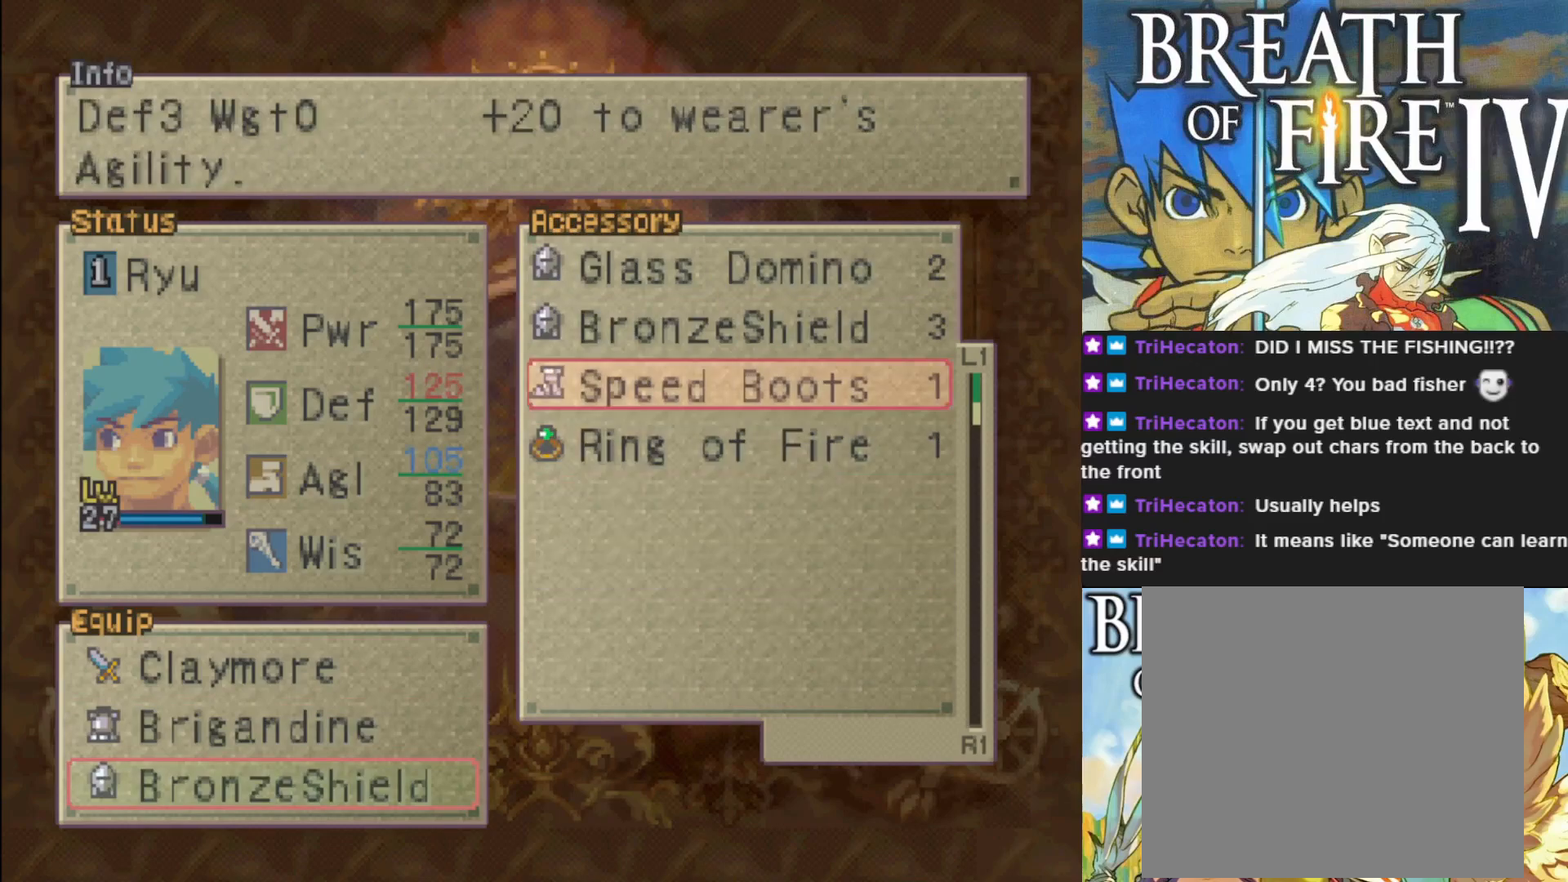
{"buttons": [], "left_stick": "center", "events": [[117, "CROSS", "up"]]}
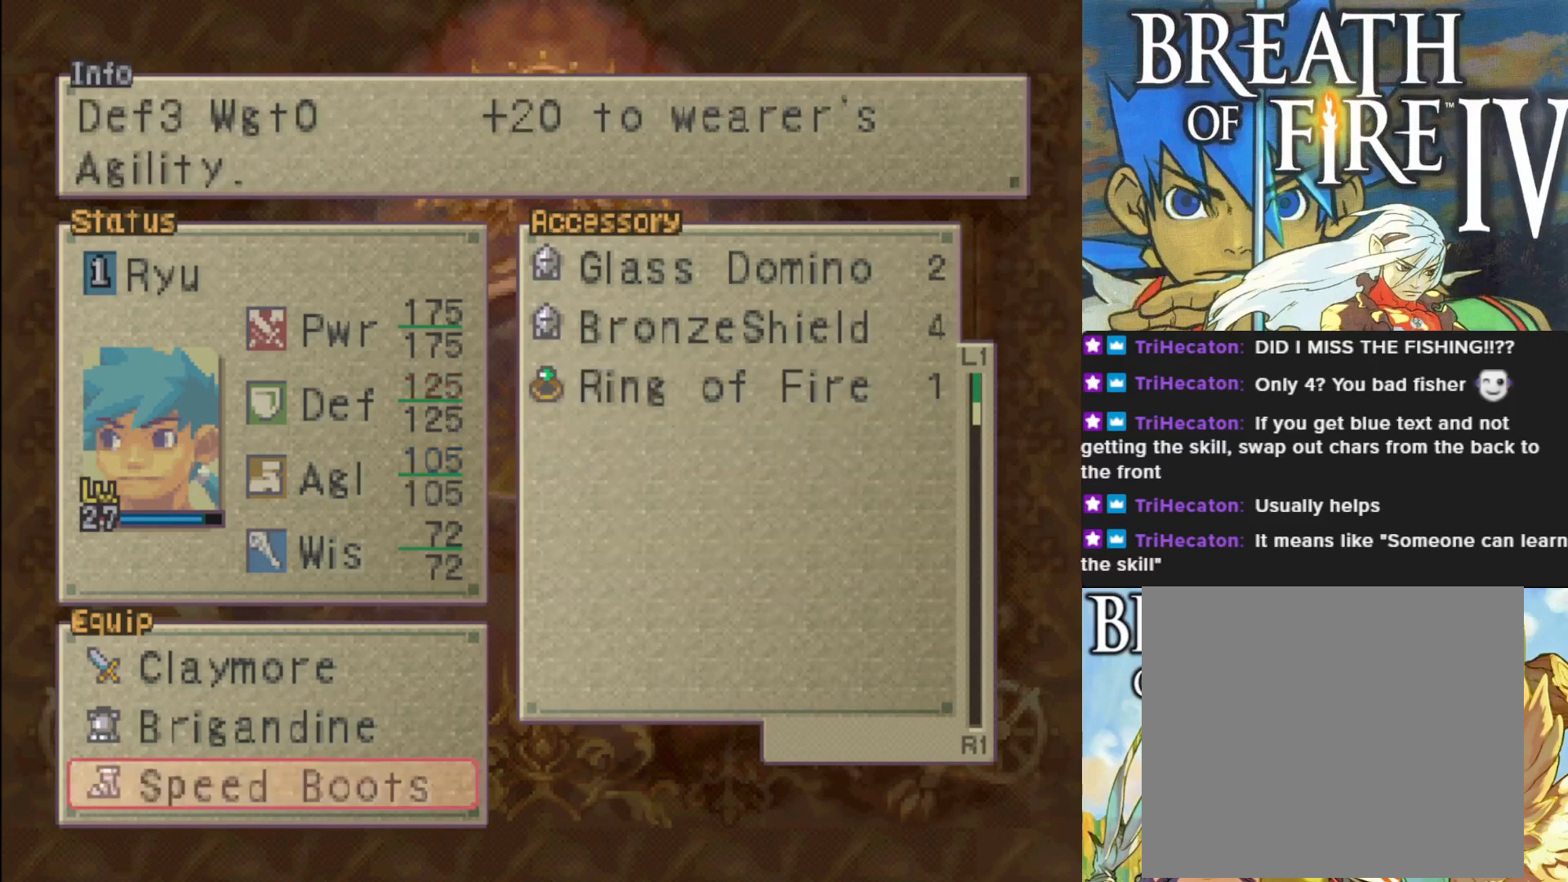
{"buttons": [], "left_stick": "center", "events": [[100, "TRIANGLE", "down"], [250, "TRIANGLE", "up"]]}
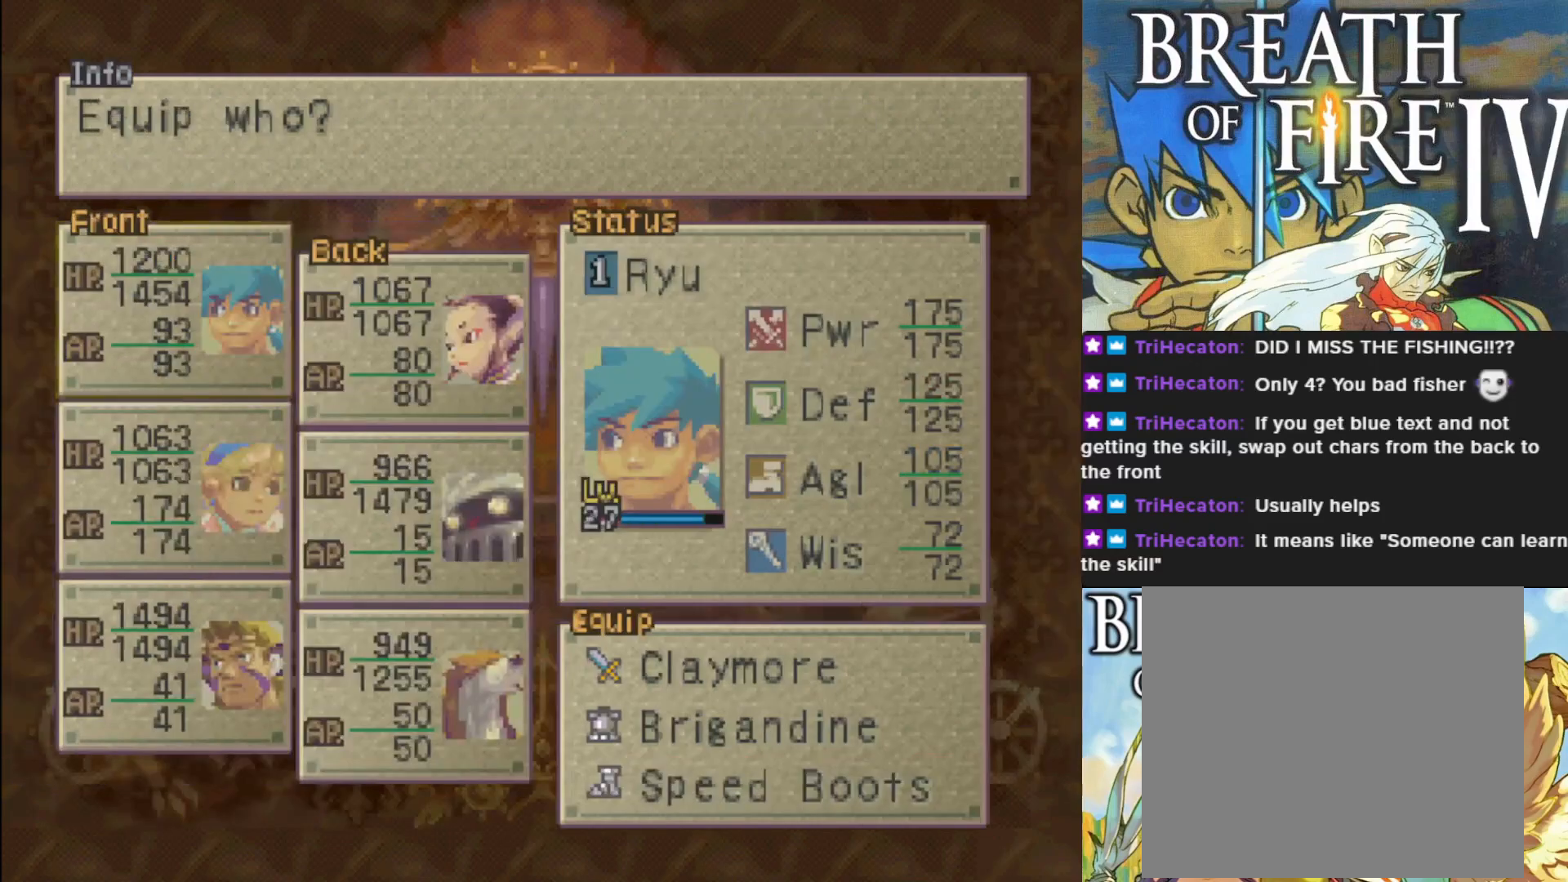
{"buttons": [], "left_stick": "center", "events": []}
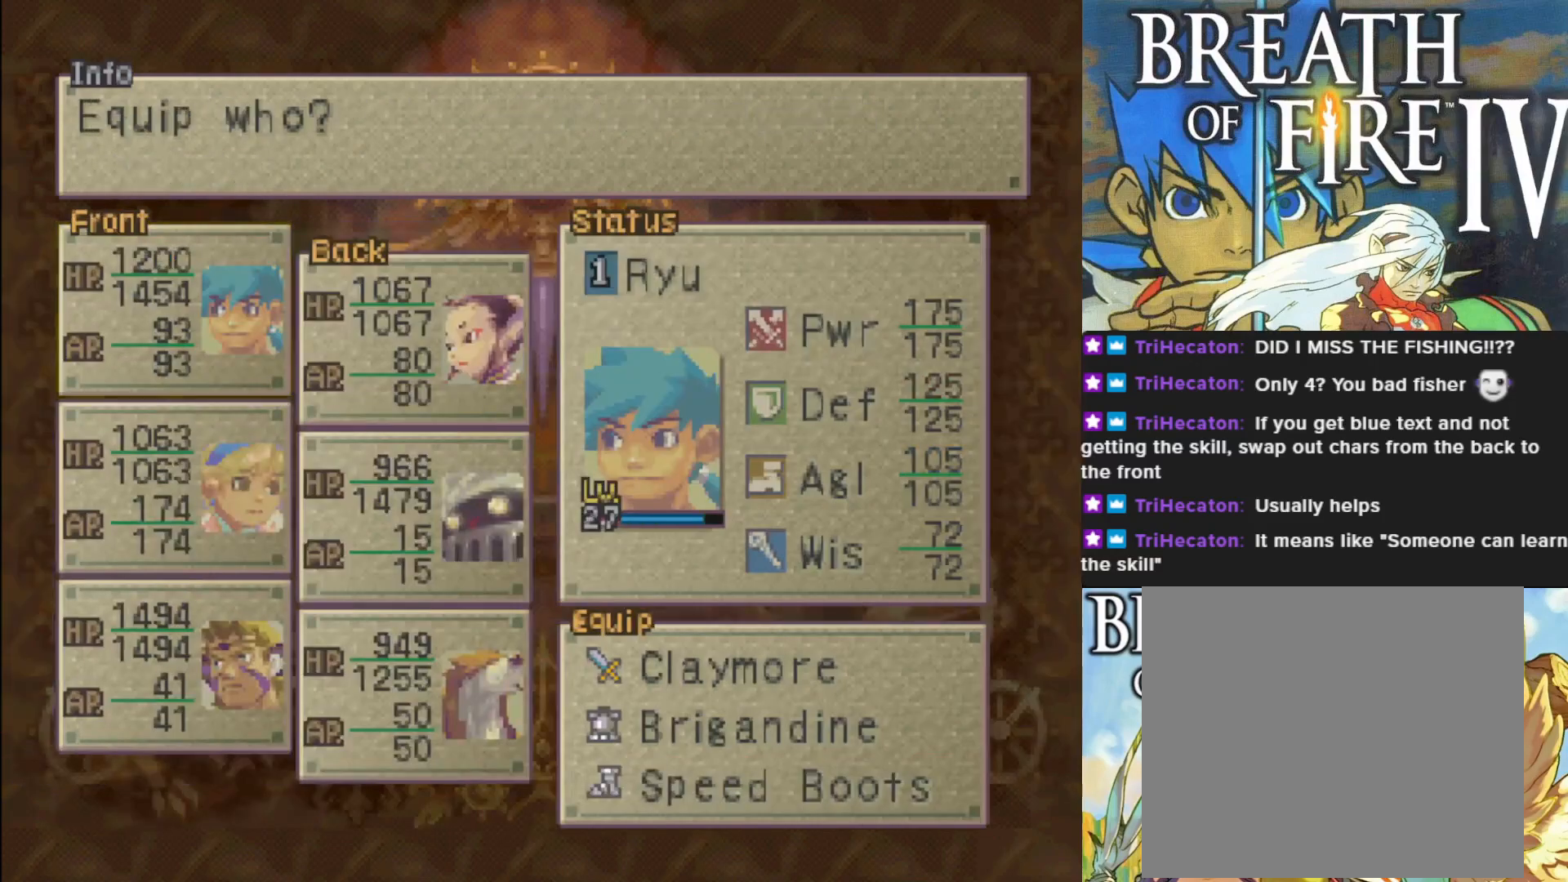
{"buttons": [], "left_stick": "center", "events": []}
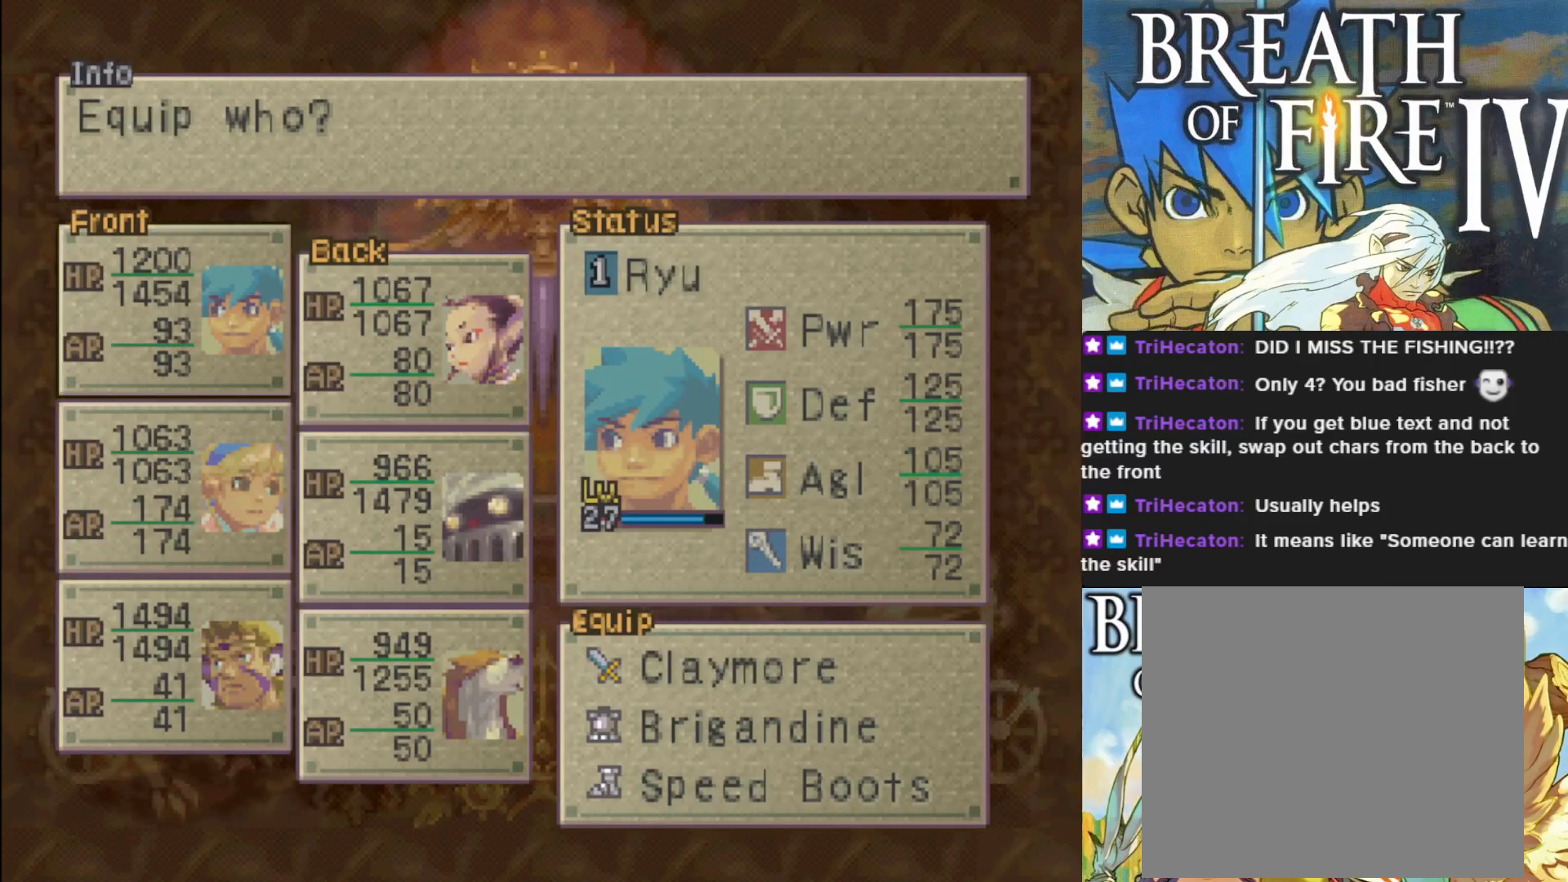
{"buttons": [], "left_stick": "center", "events": [[83, "CIRCLE", "down"], [183, "CIRCLE", "up"]]}
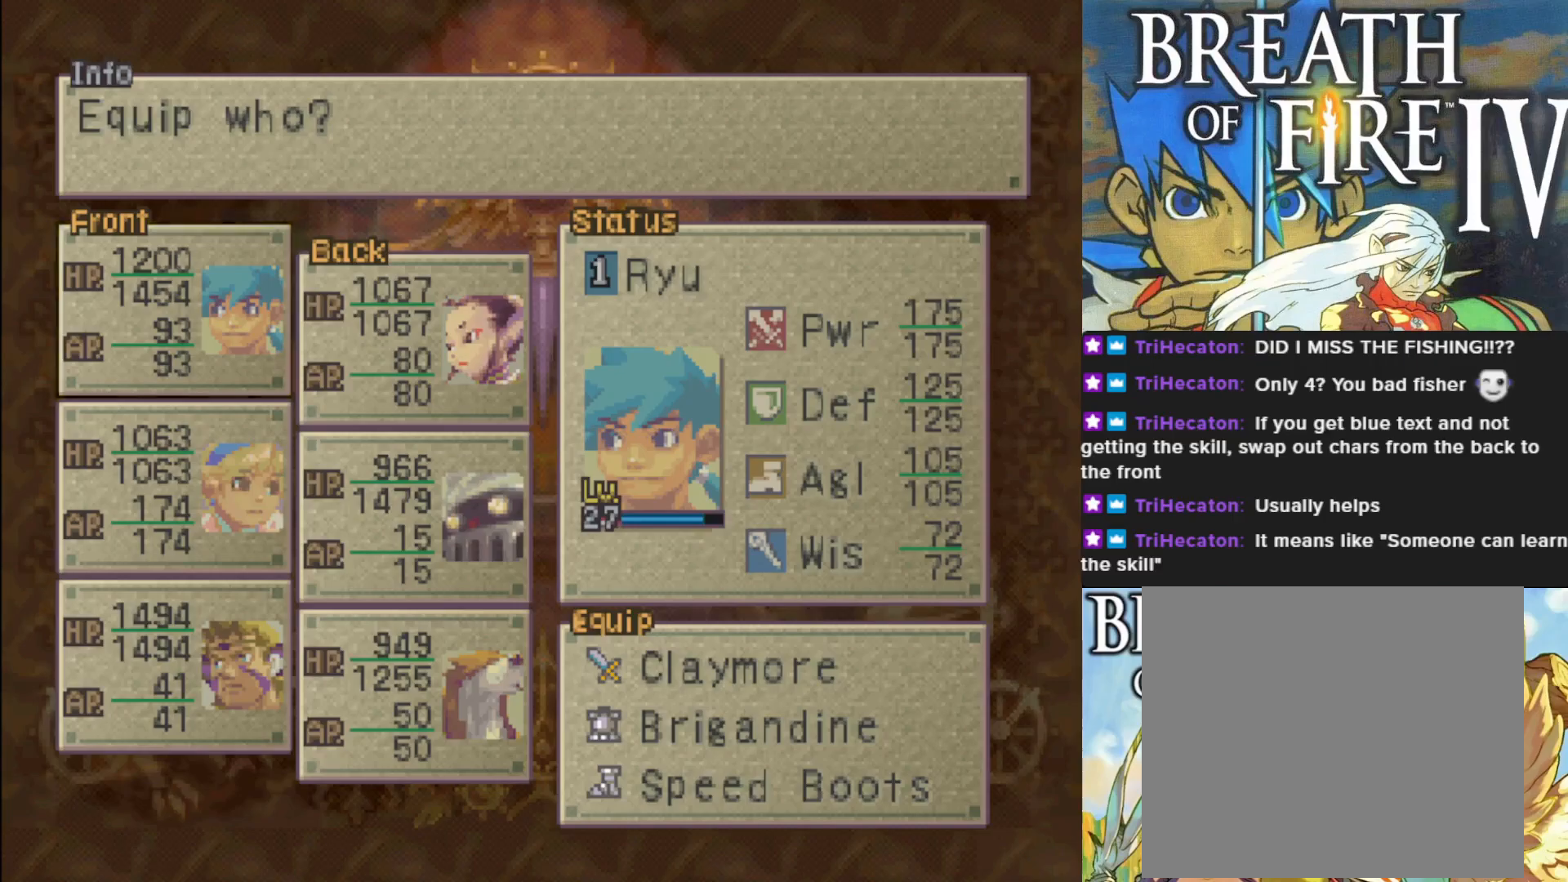
{"buttons": [], "left_stick": "center", "events": [[283, "DPAD_DOWN", "down"], [400, "DPAD_DOWN", "up"]]}
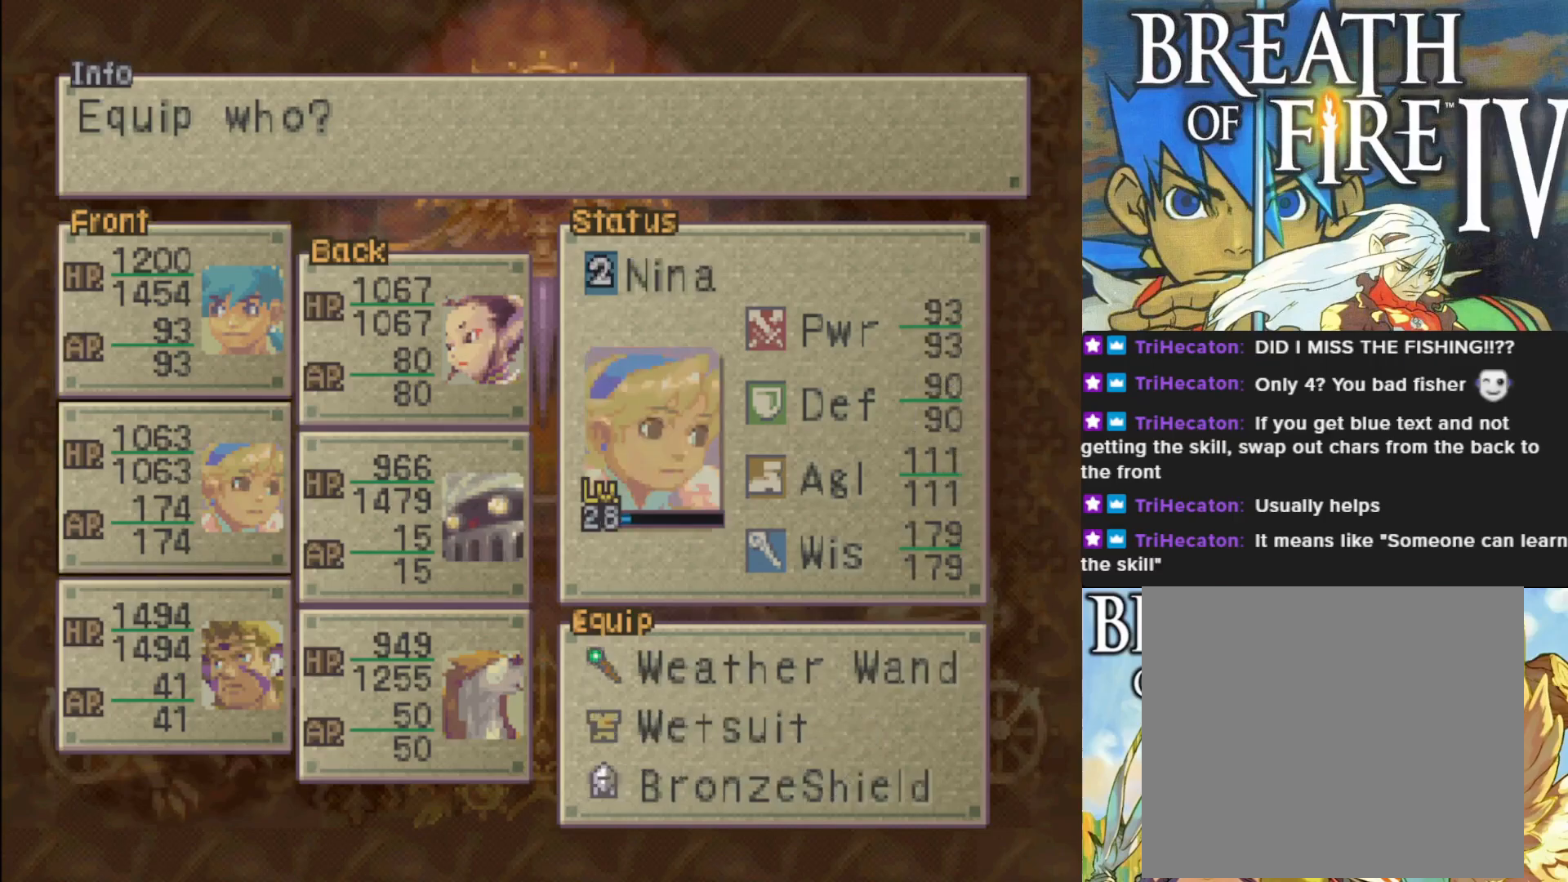
{"buttons": [], "left_stick": "center", "events": []}
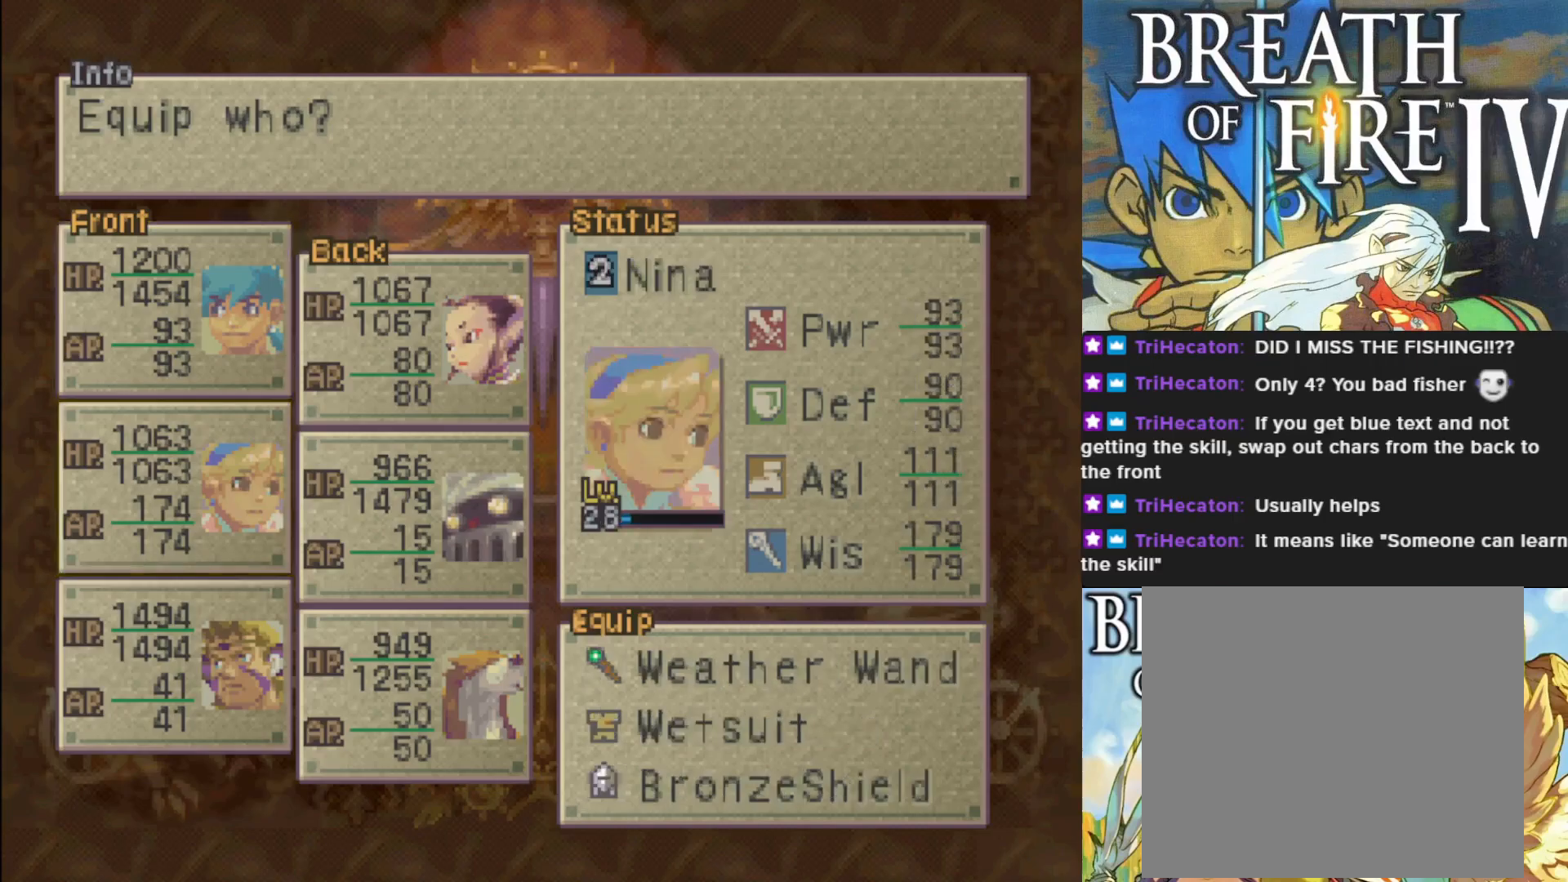
{"buttons": [], "left_stick": "center", "events": []}
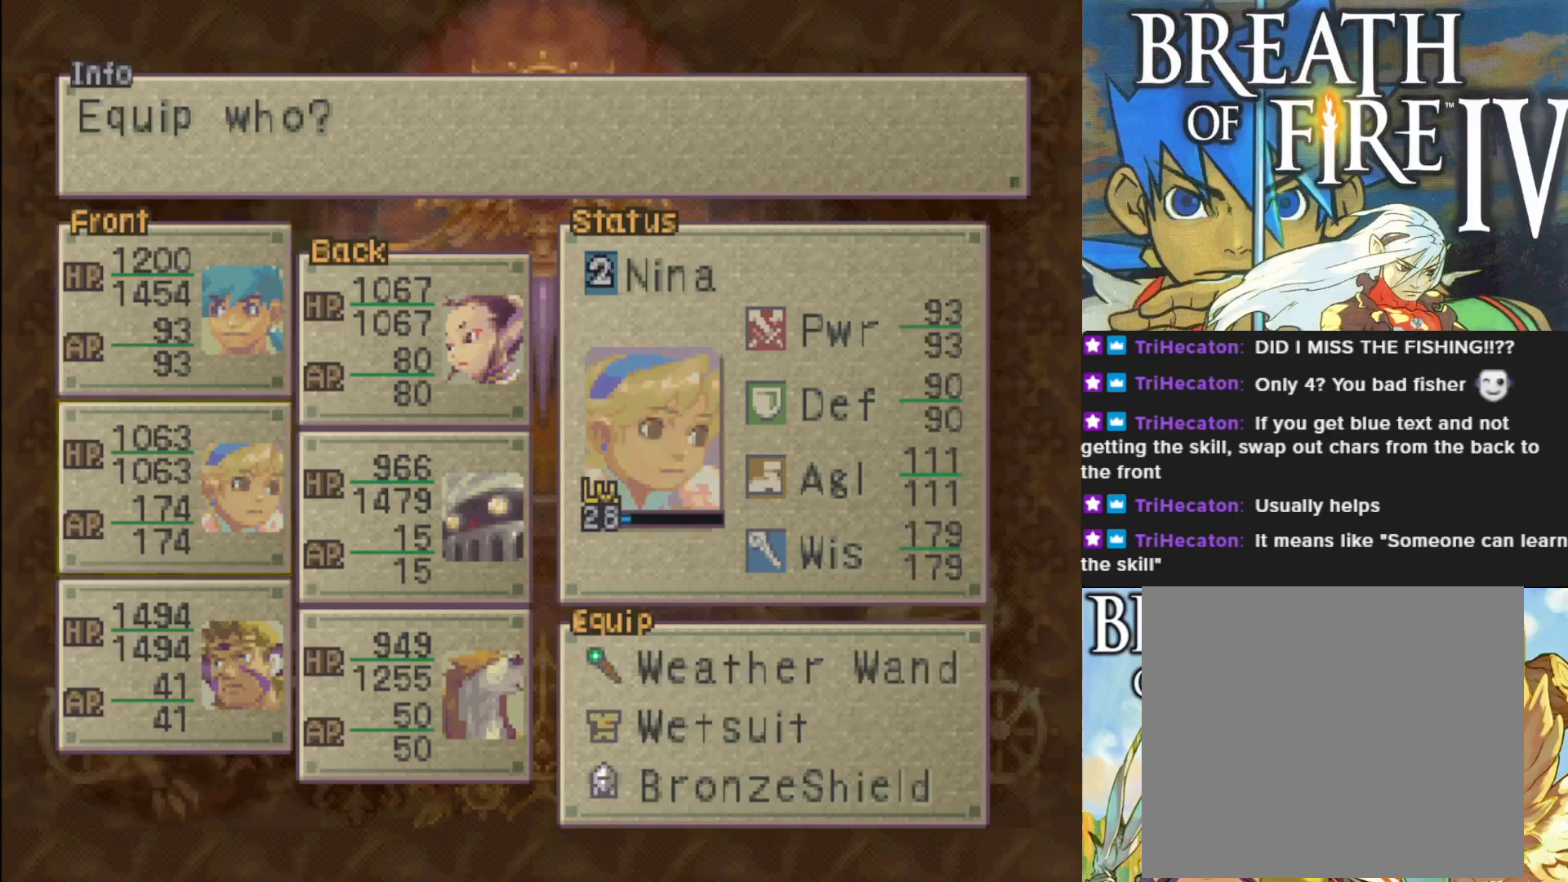
{"buttons": ["TRIANGLE"], "left_stick": "center", "events": [[450, "TRIANGLE", "down"]]}
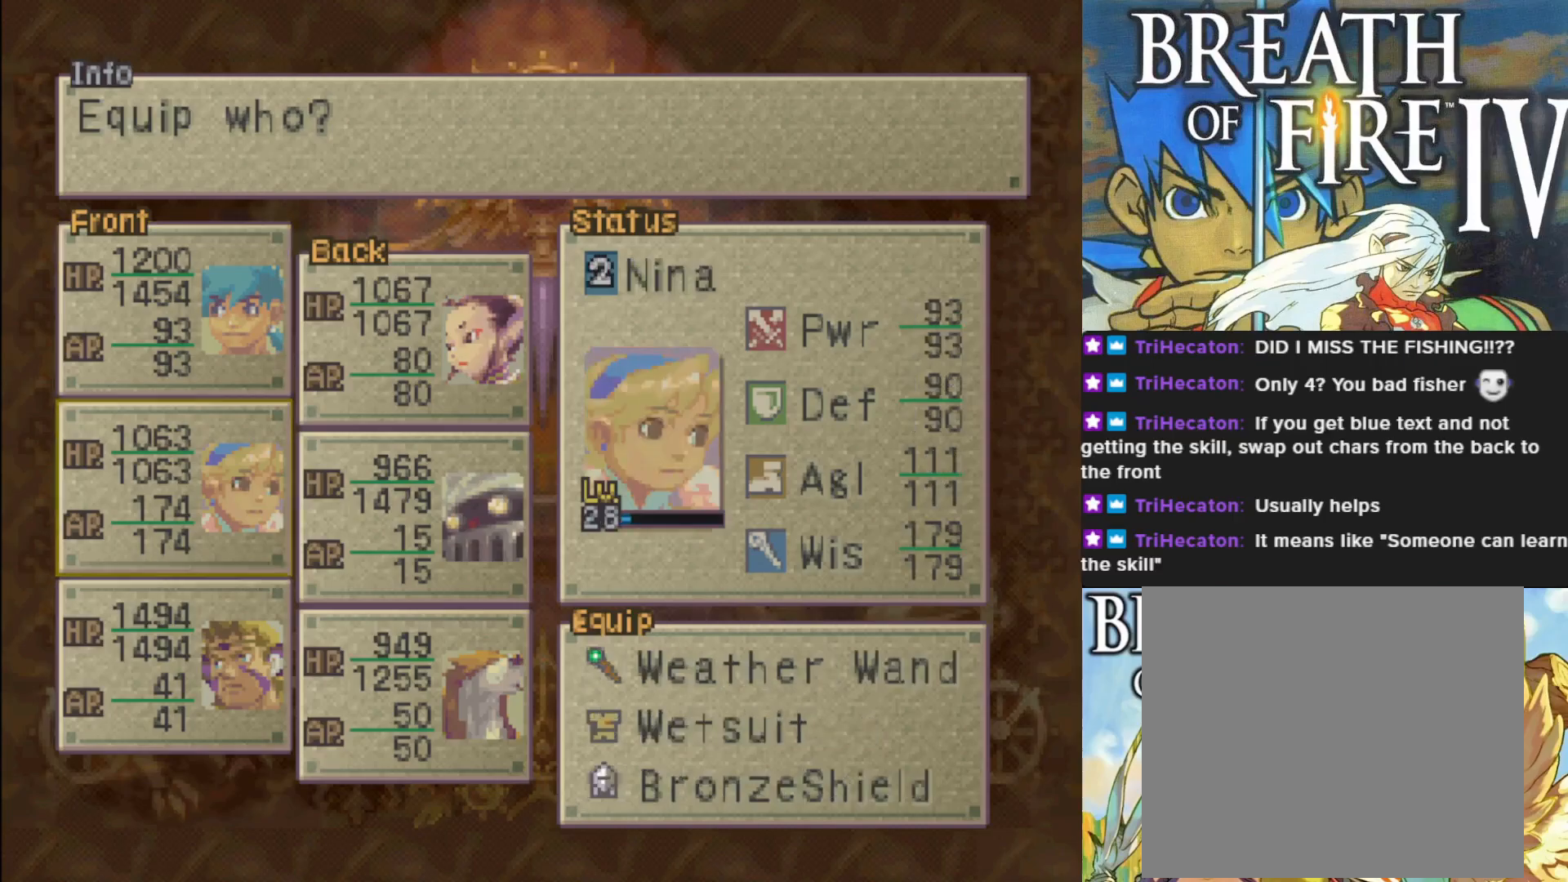
{"buttons": ["TRIANGLE"], "left_stick": "center", "events": [[83, "TRIANGLE", "up"], [200, "TRIANGLE", "down"], [333, "TRIANGLE", "up"], [417, "TRIANGLE", "down"]]}
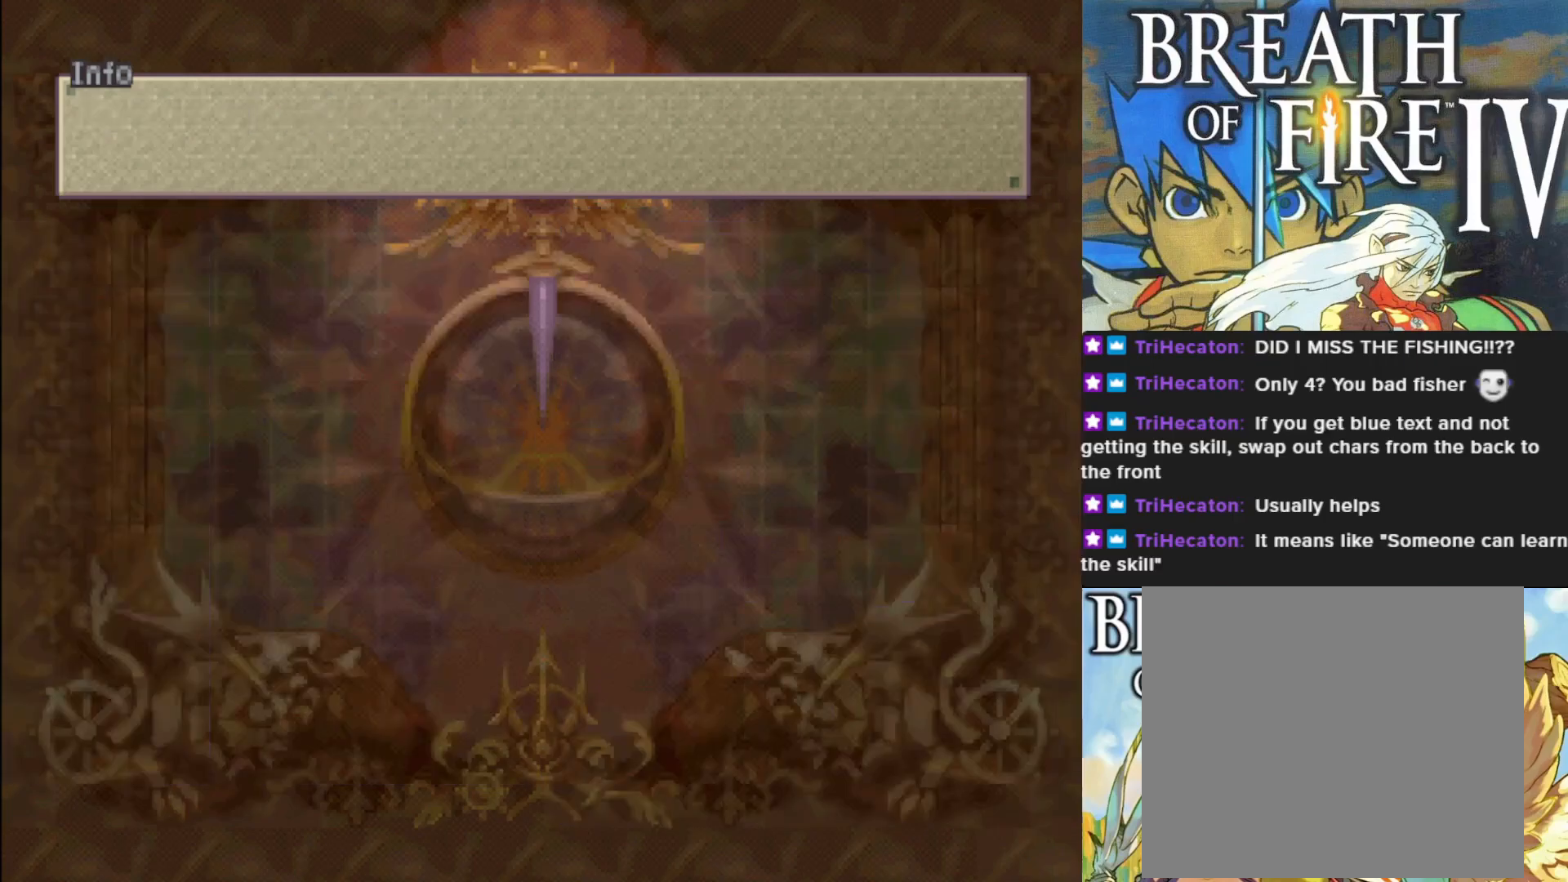
{"buttons": ["TRIANGLE"], "left_stick": "center", "events": [[33, "TRIANGLE", "up"], [183, "TRIANGLE", "down"], [317, "TRIANGLE", "up"], [433, "TRIANGLE", "down"]]}
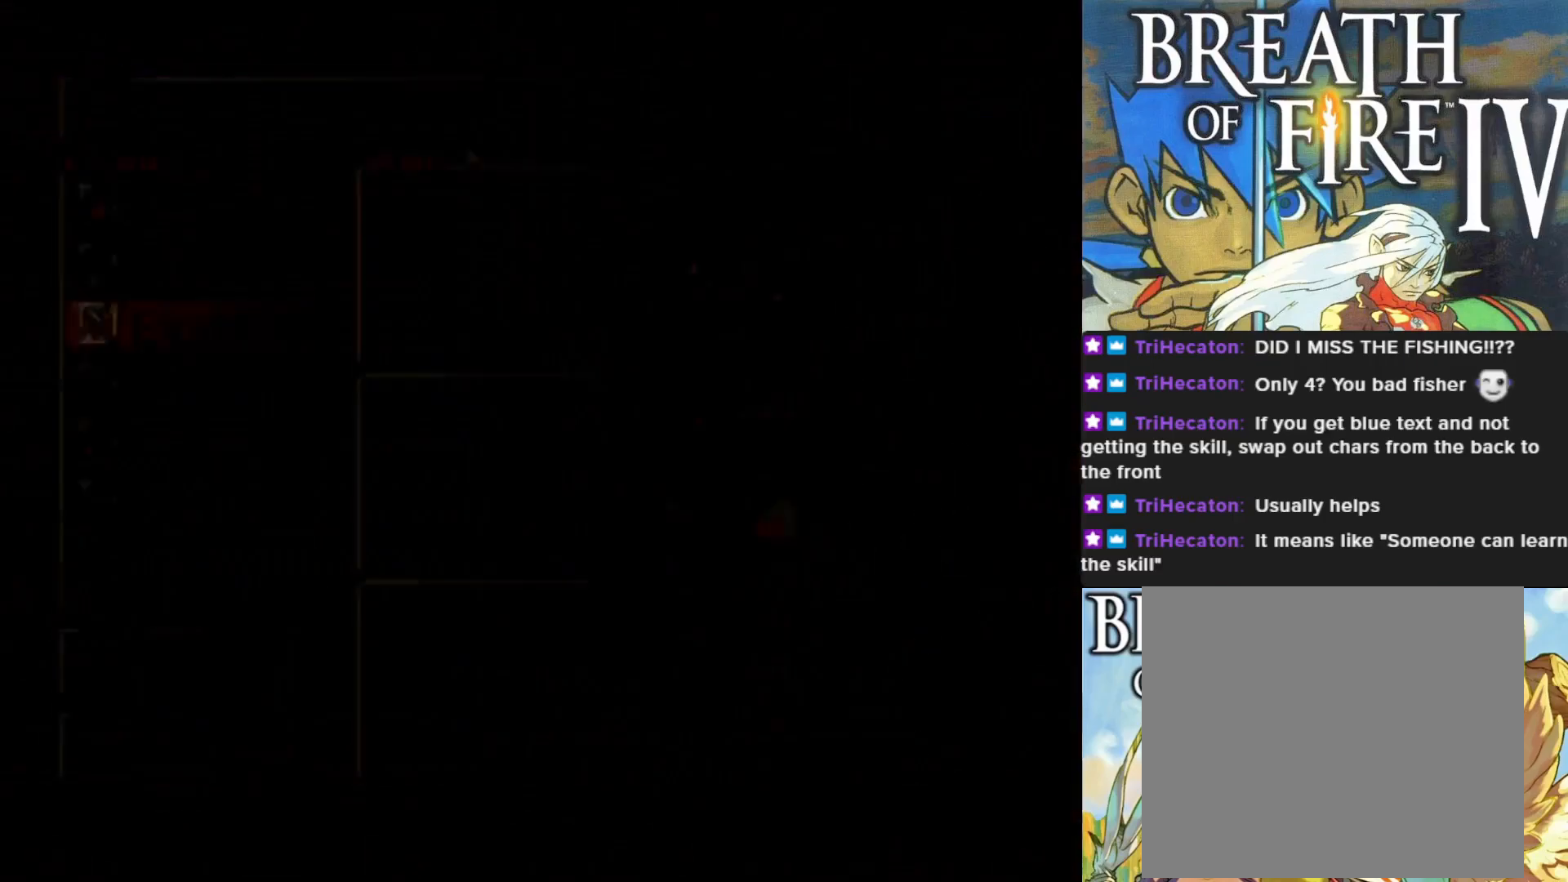
{"buttons": [], "left_stick": "center", "events": [[50, "TRIANGLE", "up"], [150, "TRIANGLE", "down"], [233, "TRIANGLE", "up"]]}
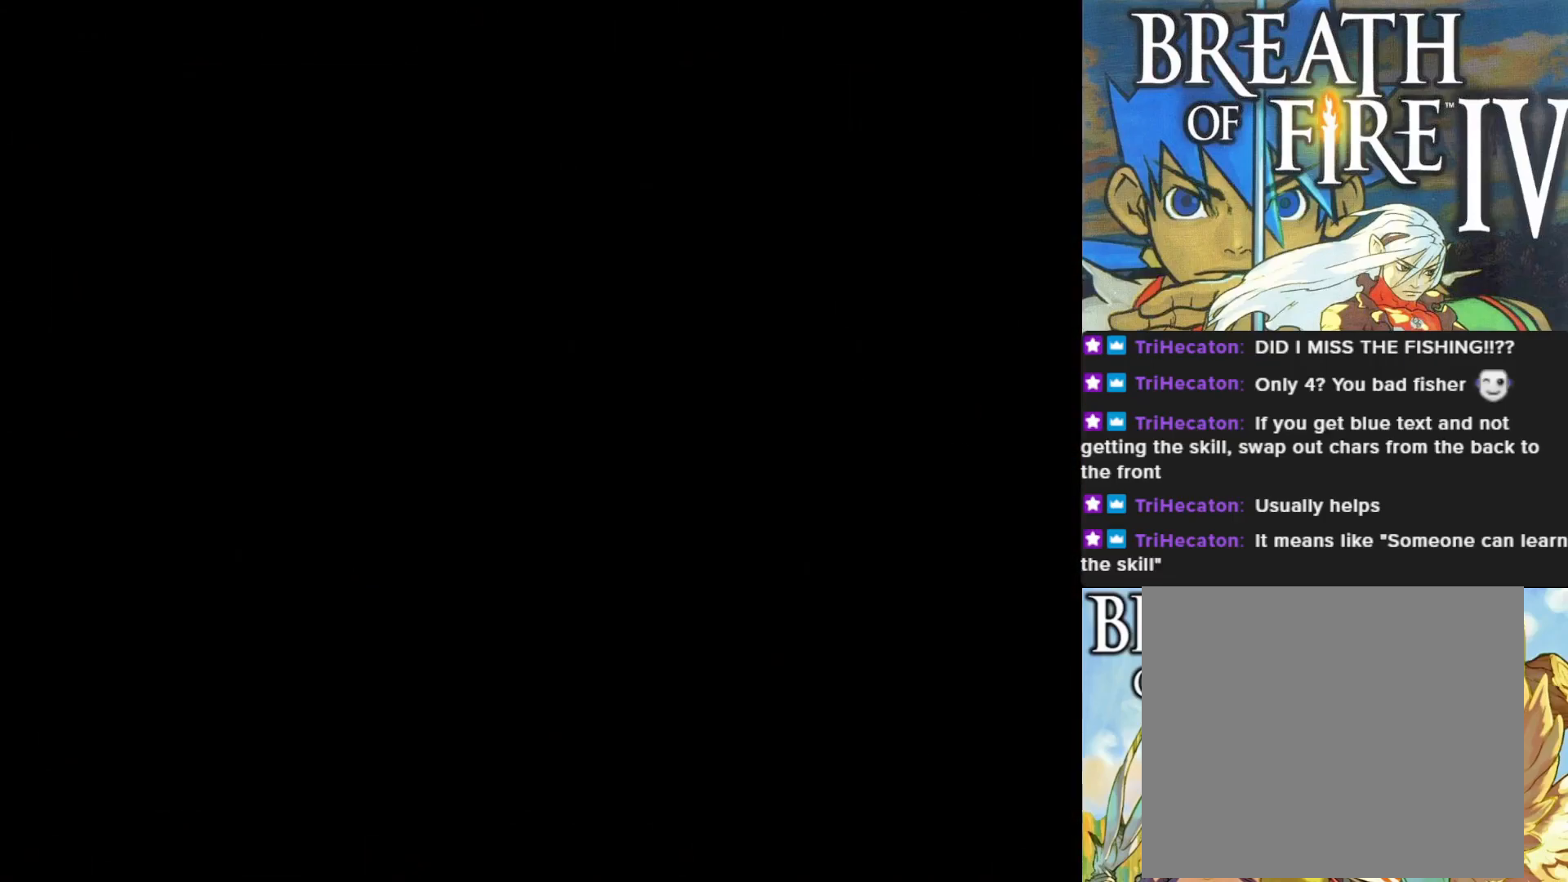
{"buttons": [], "left_stick": "center", "events": []}
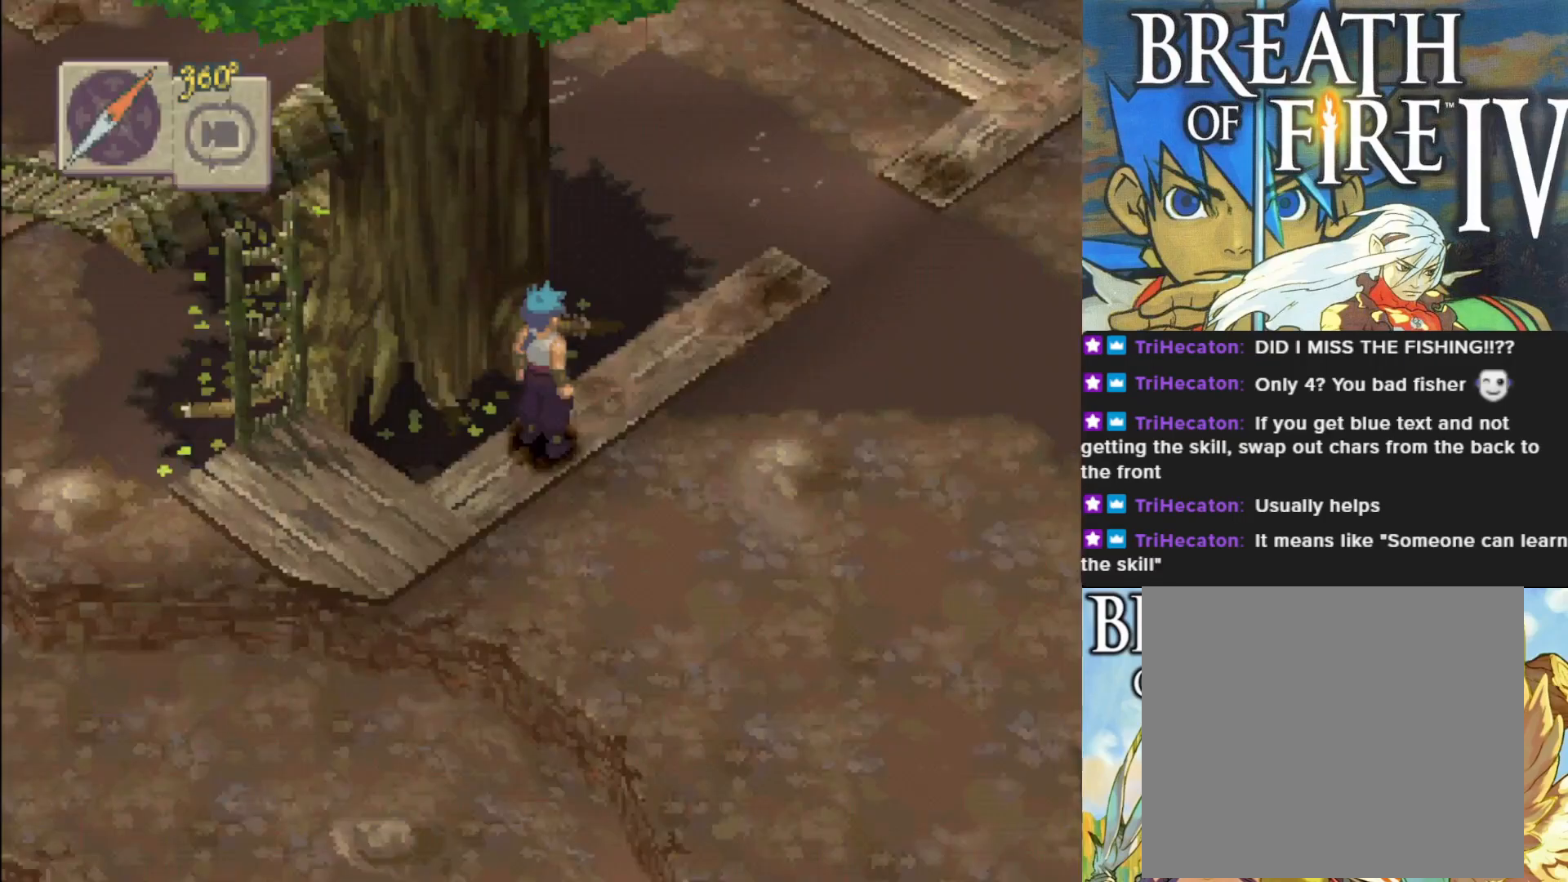
{"buttons": ["CIRCLE"], "left_stick": "down-left", "events": [[133, "CIRCLE", "down"], [167, "left_stick", "down-left"]]}
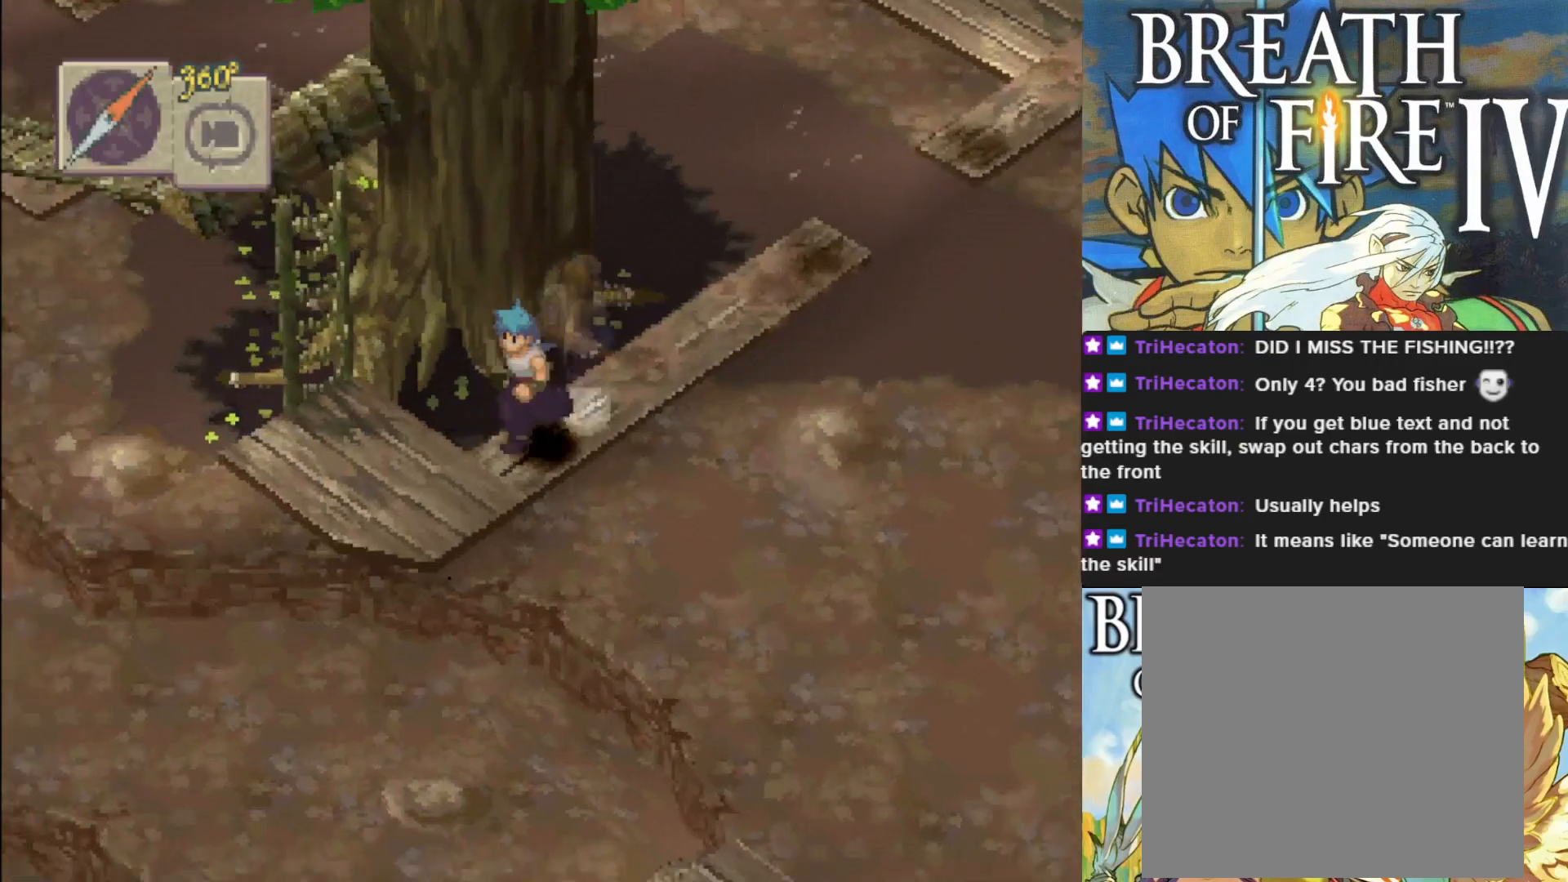
{"buttons": ["CIRCLE"], "left_stick": "up-right", "events": [[50, "left_stick", "center"], [100, "left_stick", "up-right"]]}
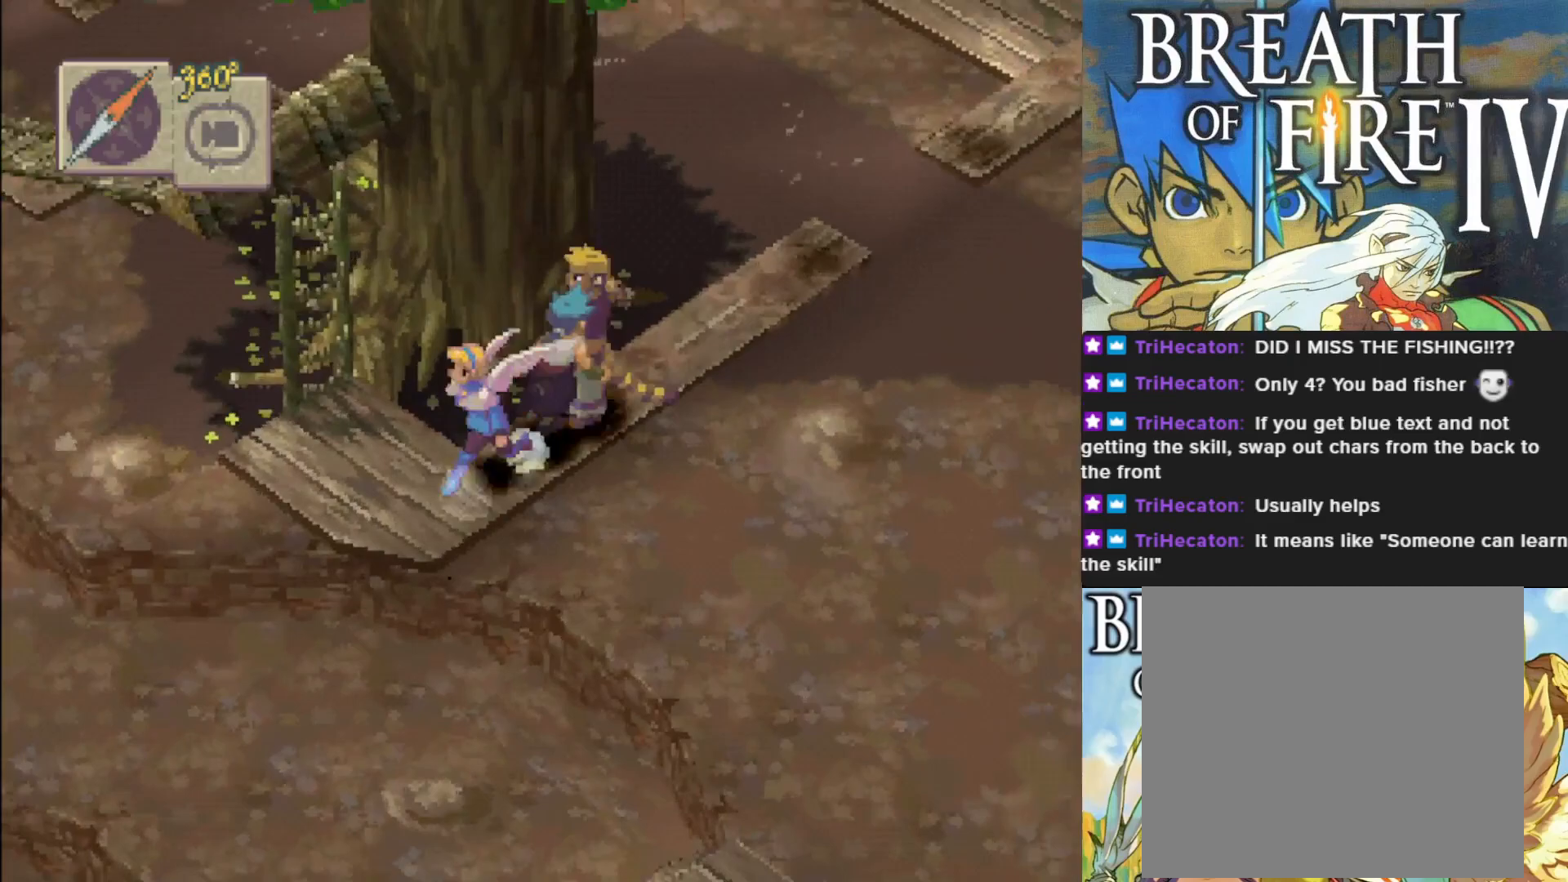
{"buttons": ["CIRCLE"], "left_stick": "down-left", "events": [[500, "left_stick", "down-left"]]}
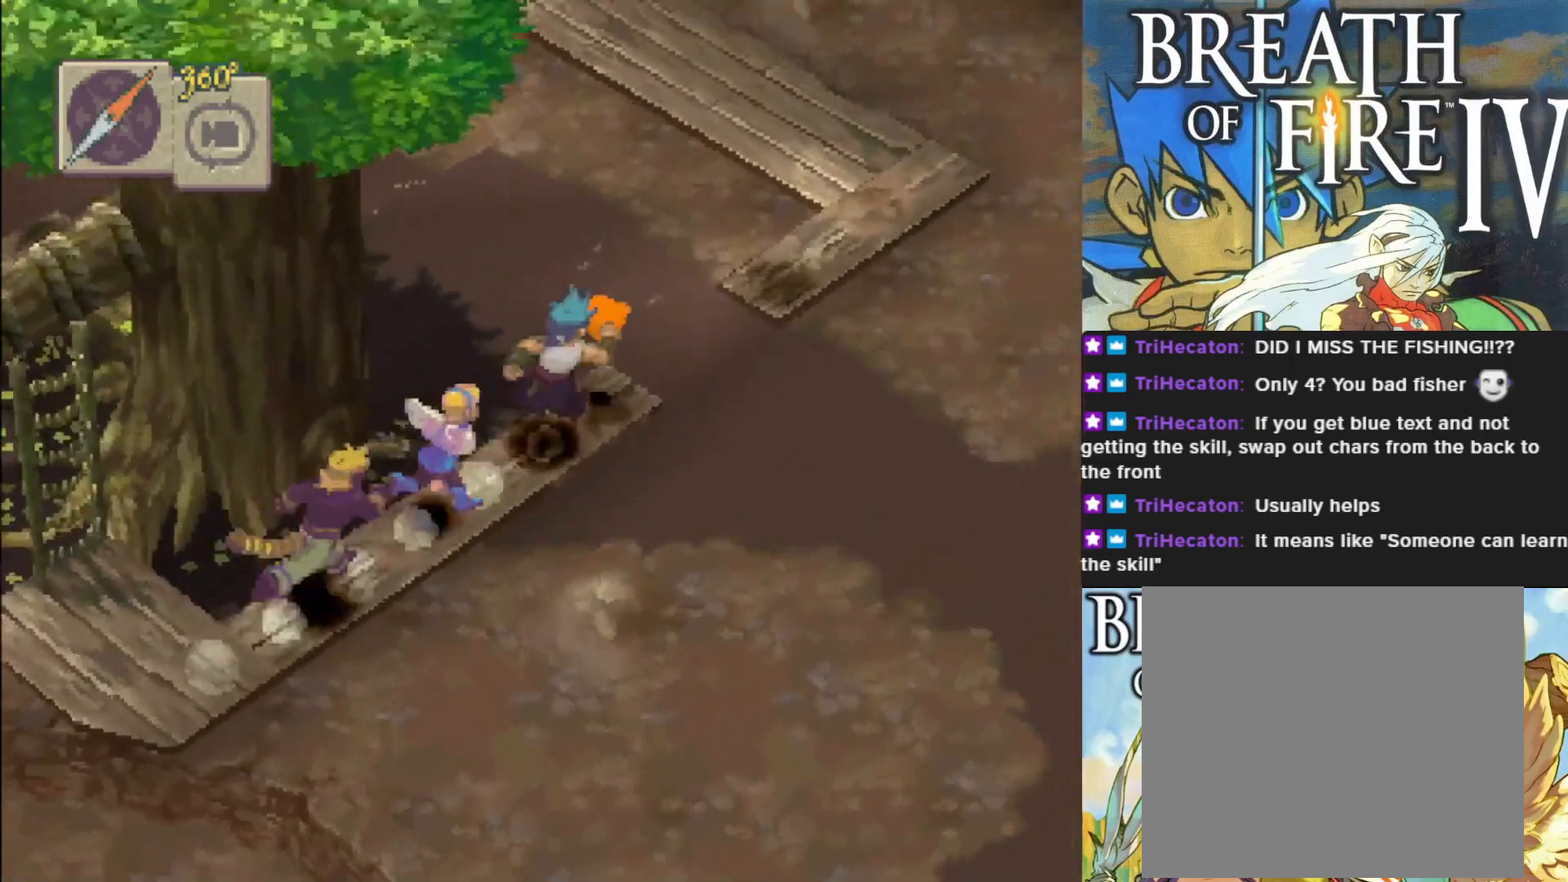
{"buttons": ["CIRCLE"], "left_stick": "down-left", "events": []}
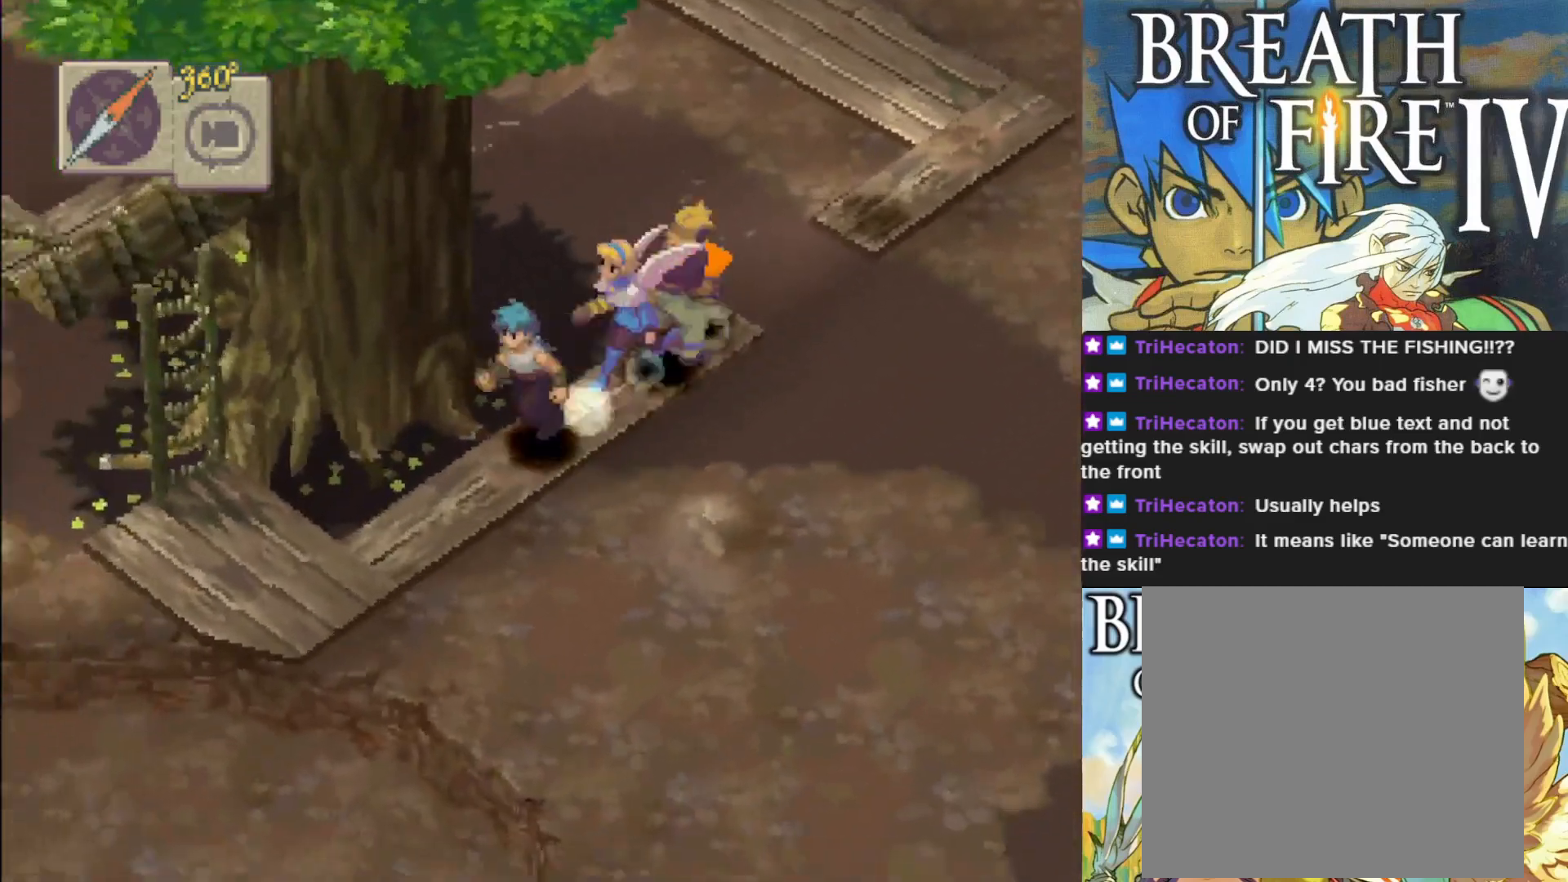
{"buttons": ["CIRCLE"], "left_stick": "up-right", "events": [[400, "left_stick", "up-right"]]}
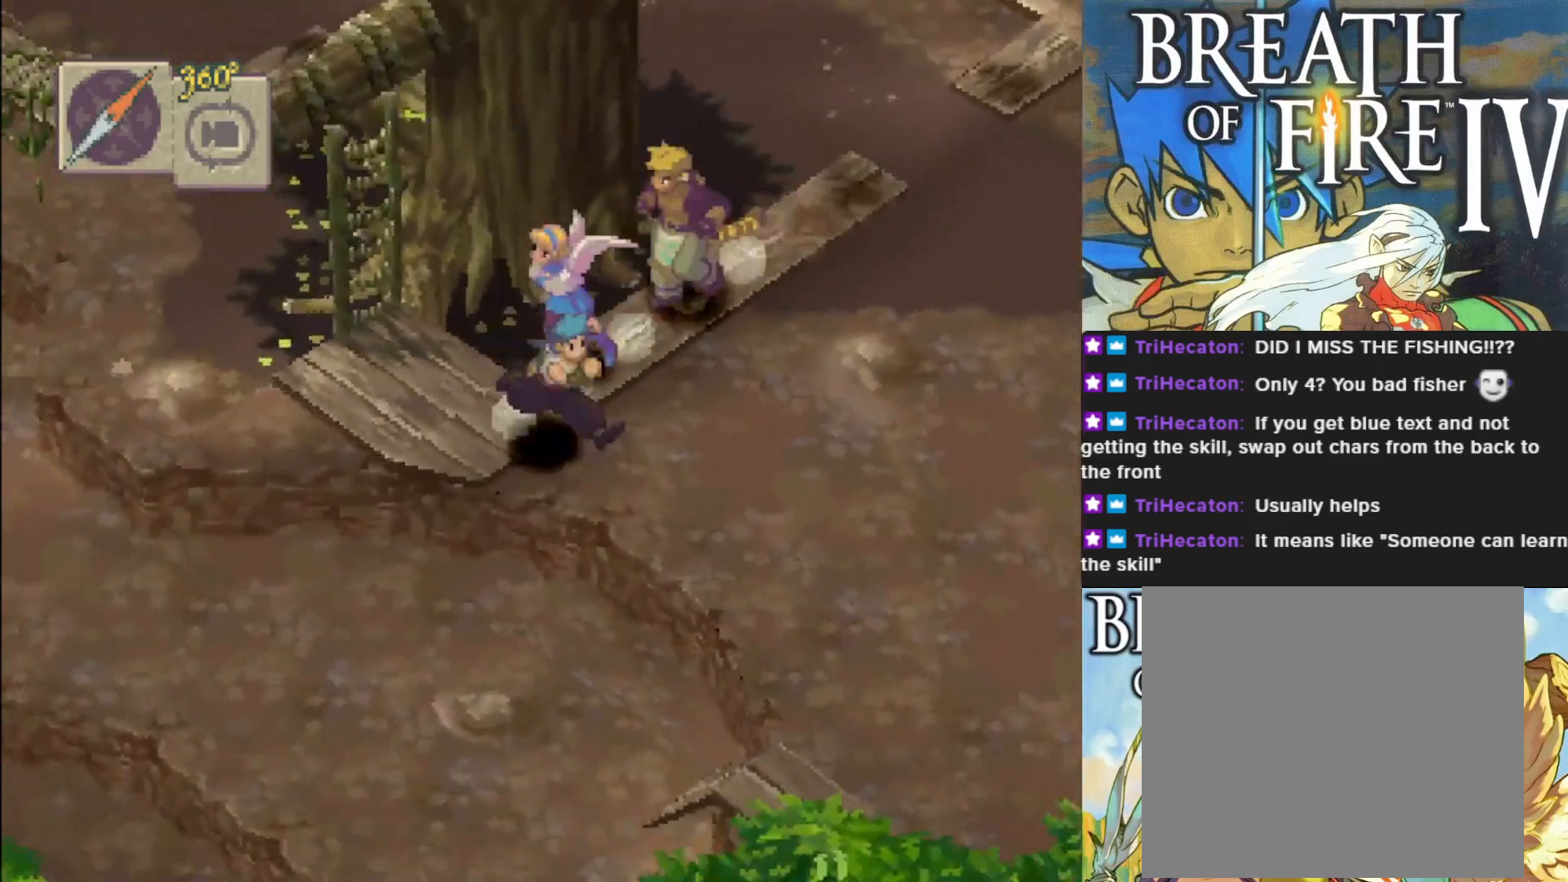
{"buttons": ["CIRCLE"], "left_stick": "up-right", "events": []}